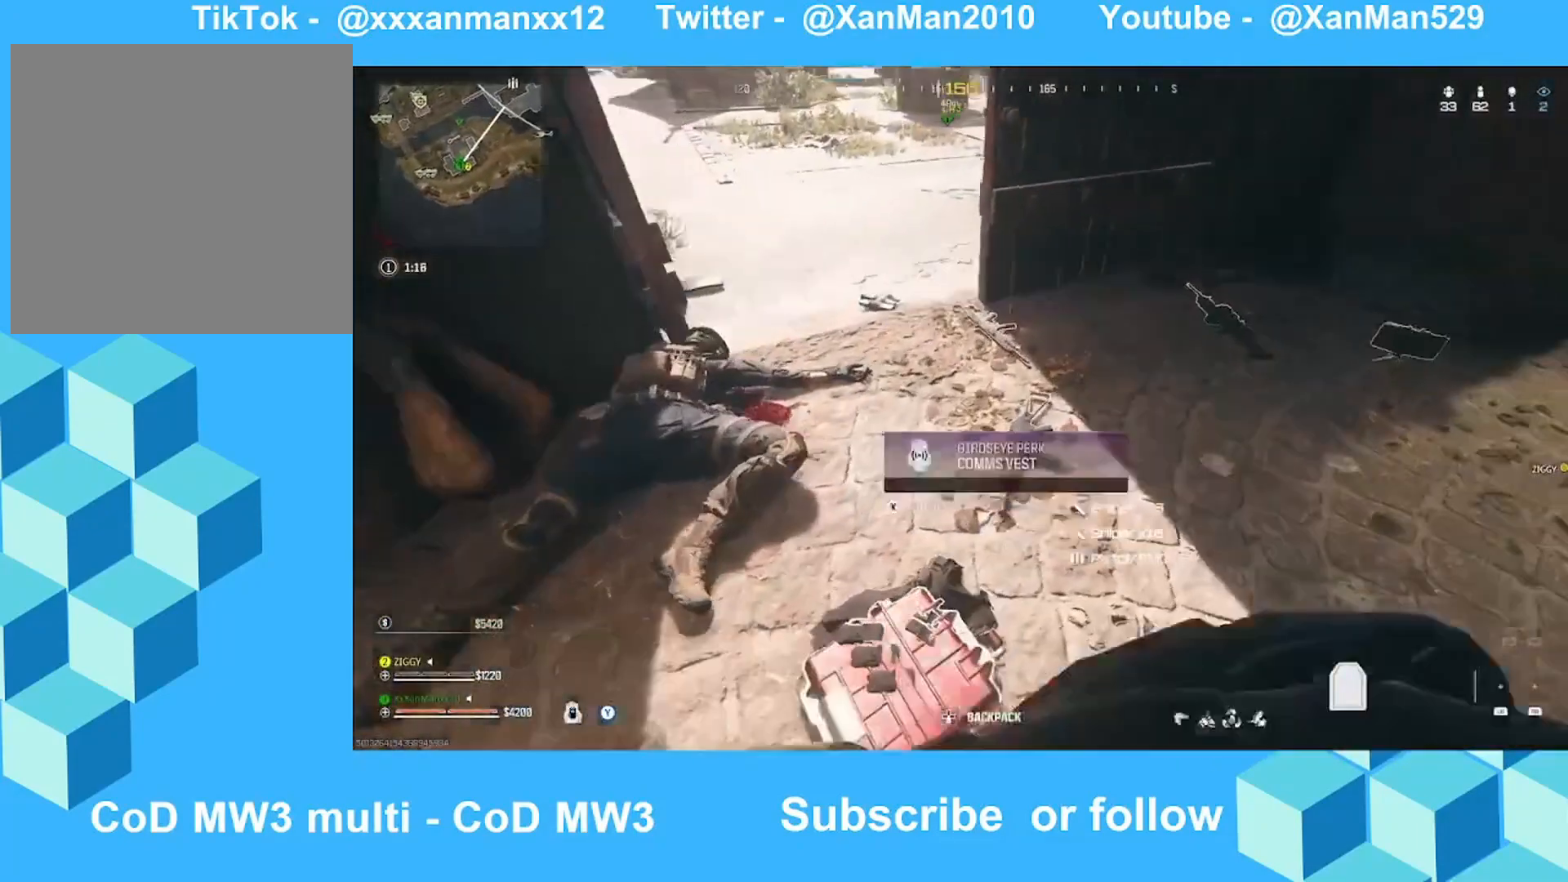
Gameplay with a controller (Xbox layout); each line is a JSON object with the inputs held at the frame after it. "events" lists button and stick changes between this image and that frame as [ms after this image, input, new state], when the widget could be followed in between.
{"buttons": [], "left_stick": "up-left", "right_stick": "down", "events": [[133, "Y", "up"], [133, "left_stick", "center"], [433, "left_stick", "up-left"]]}
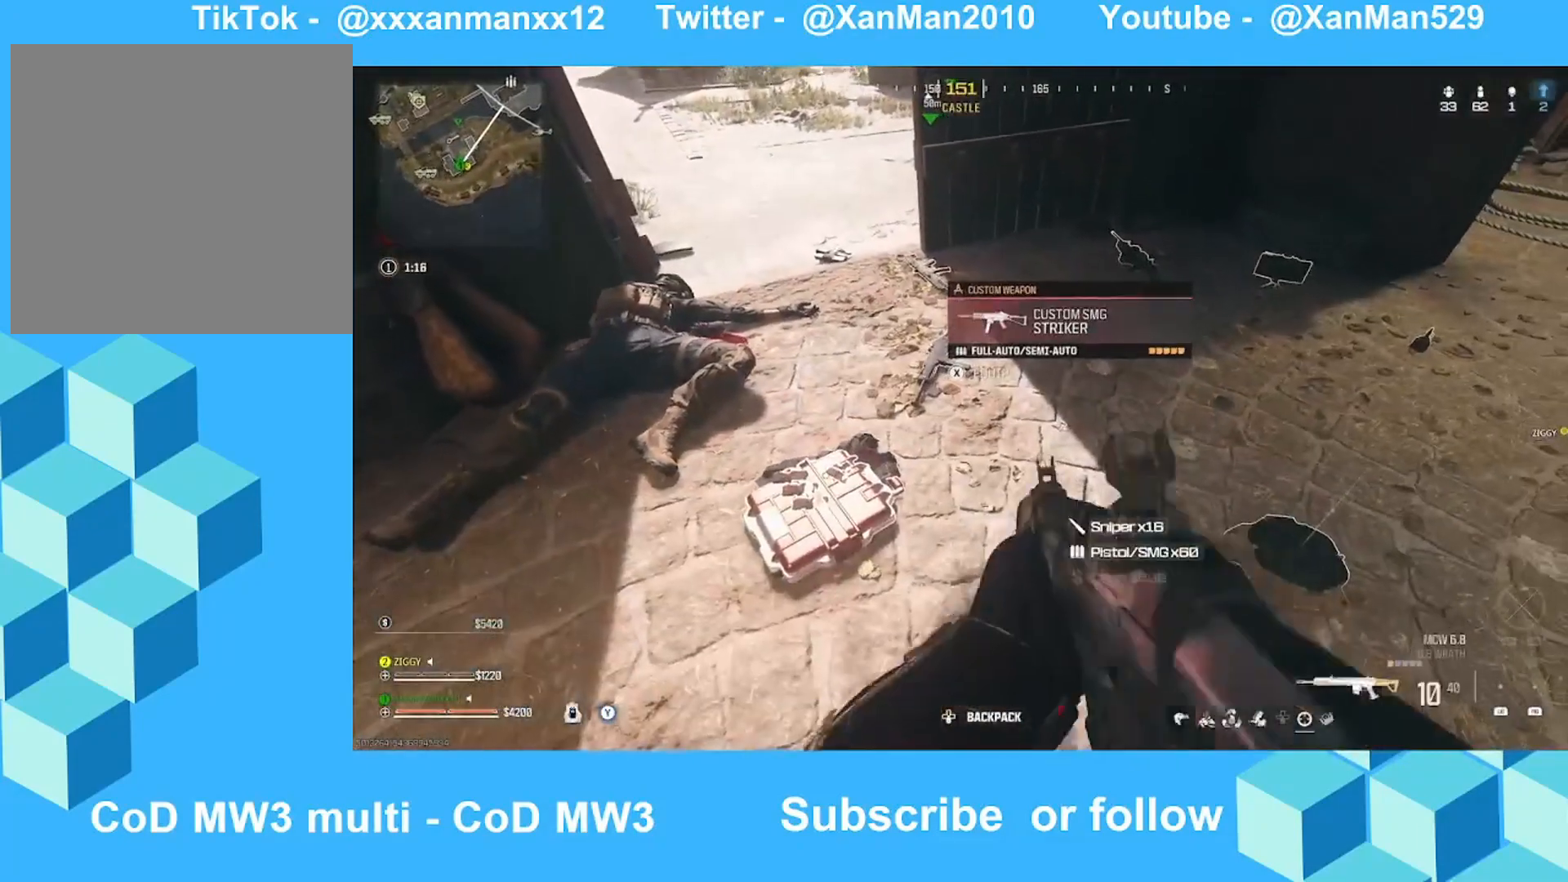
{"buttons": [], "left_stick": "center", "right_stick": "center", "events": [[133, "left_stick", "center"], [333, "right_stick", "center"]]}
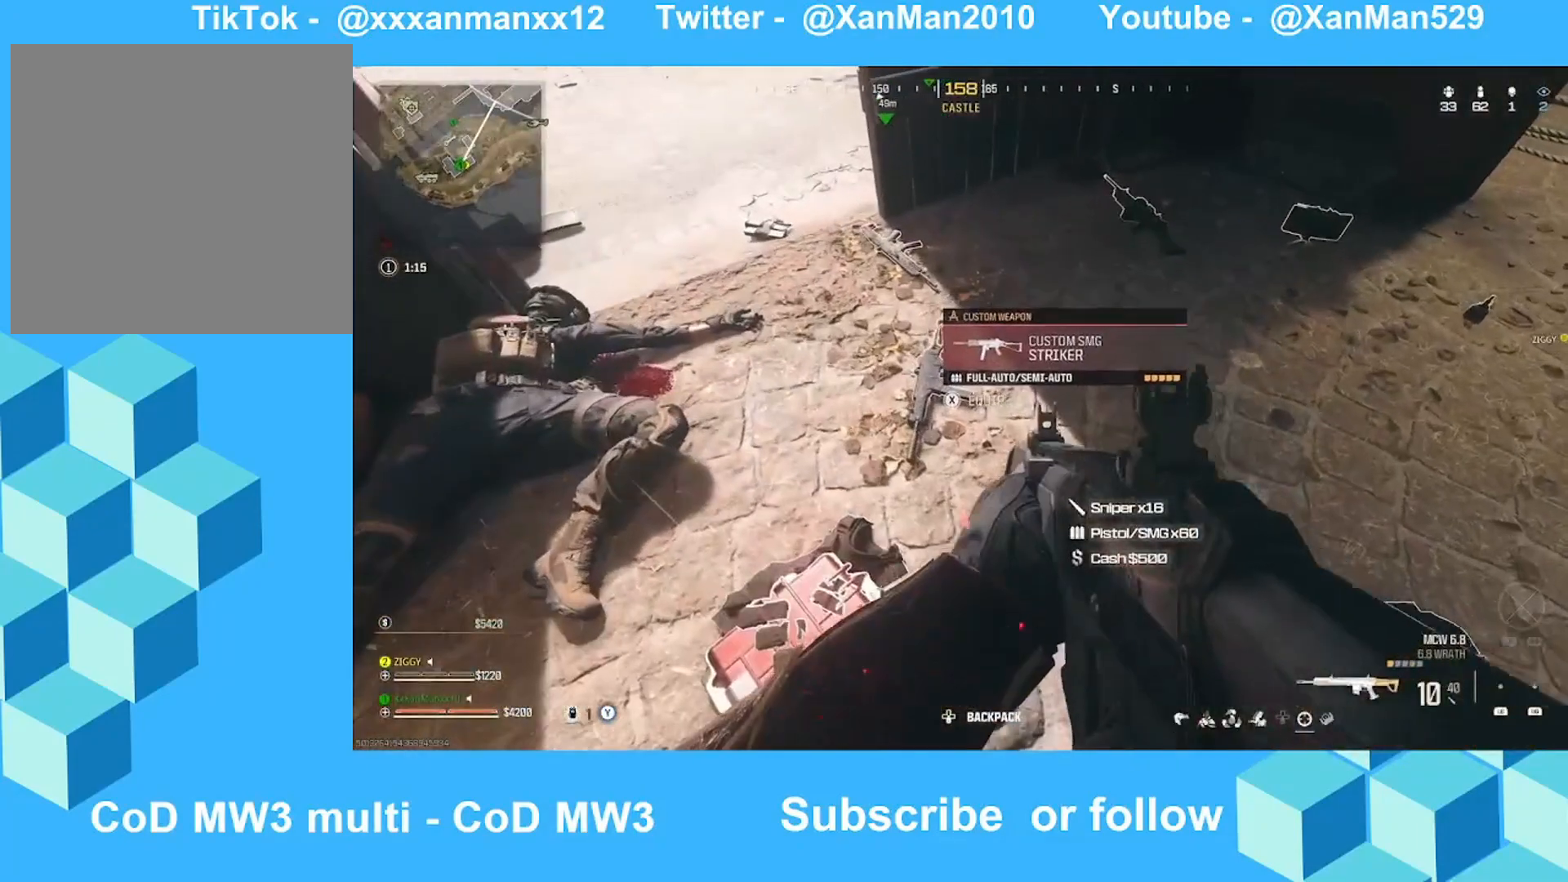
{"buttons": [], "left_stick": "center", "right_stick": "center", "events": []}
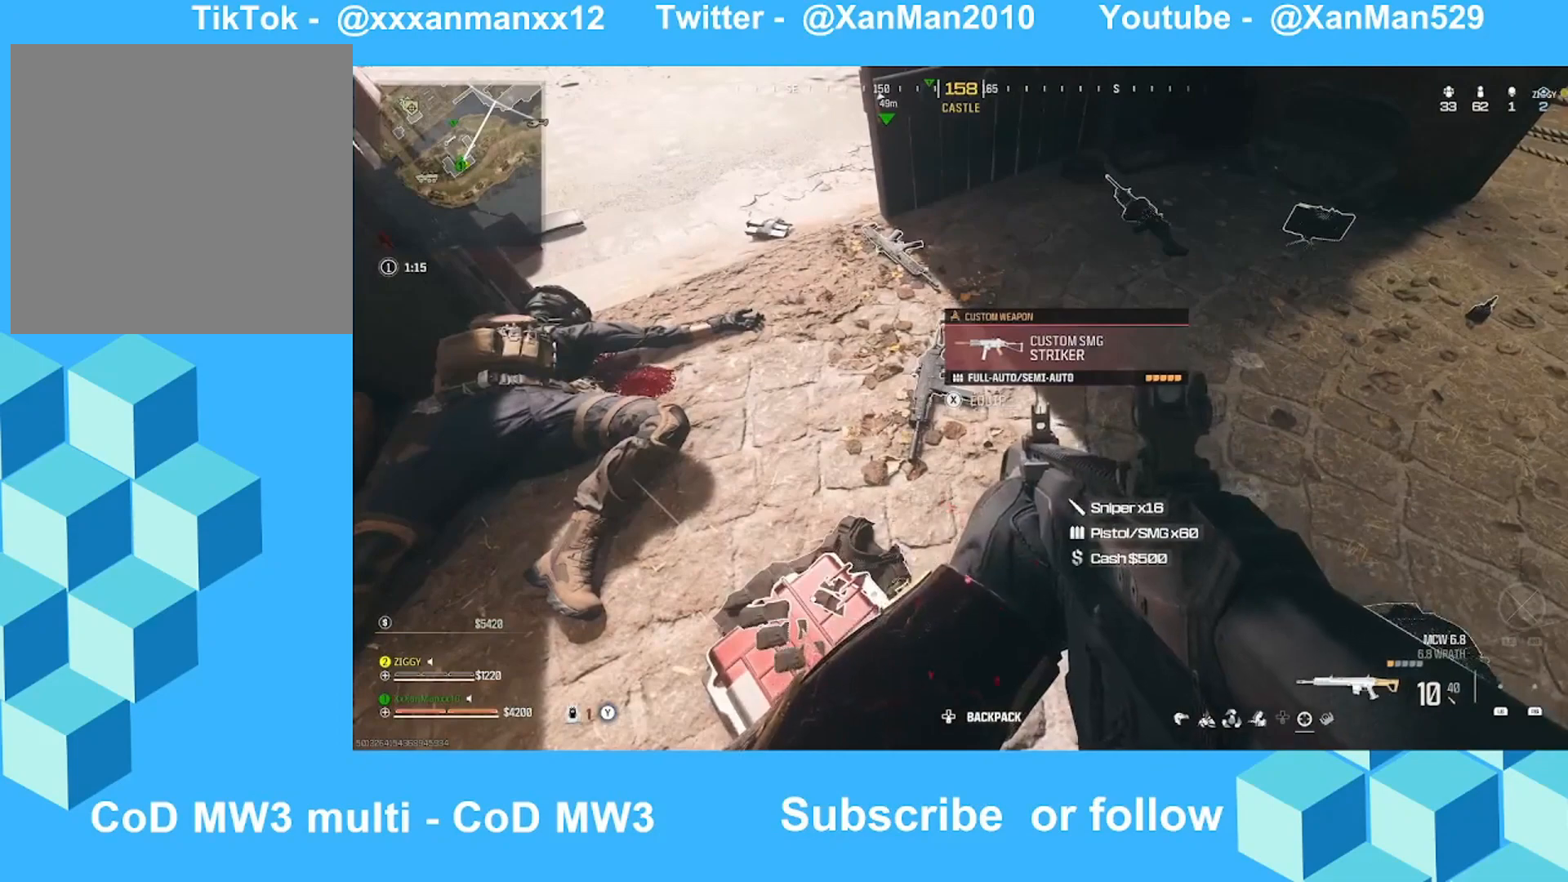
{"buttons": ["Y"], "left_stick": "down", "right_stick": "center", "events": [[400, "Y", "down"], [400, "left_stick", "down"]]}
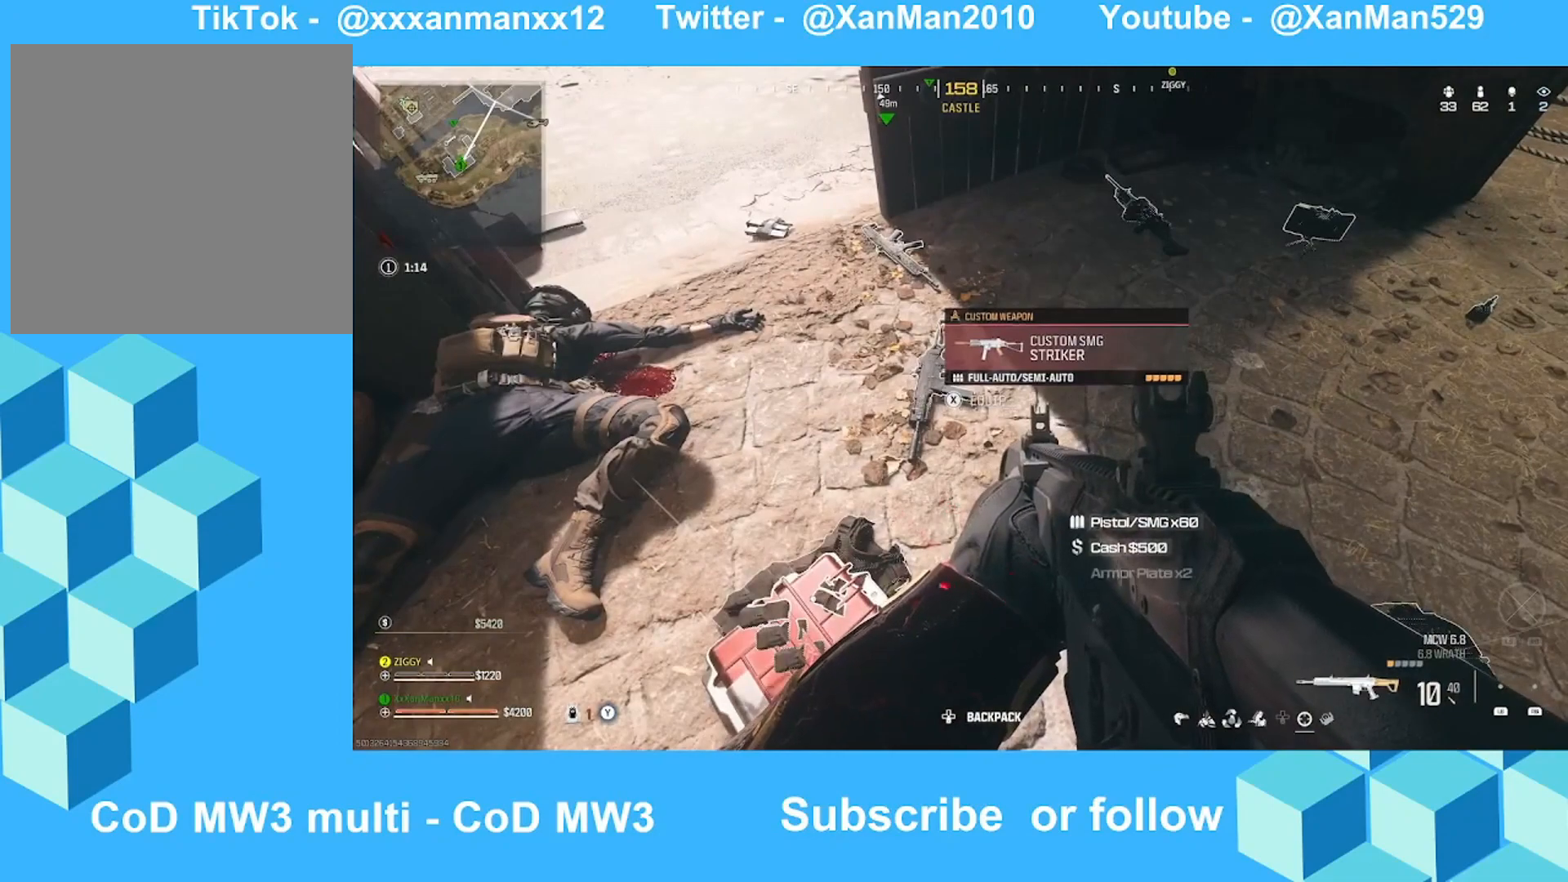
{"buttons": [], "left_stick": "center", "right_stick": "center", "events": [[33, "Y", "up"], [133, "left_stick", "center"]]}
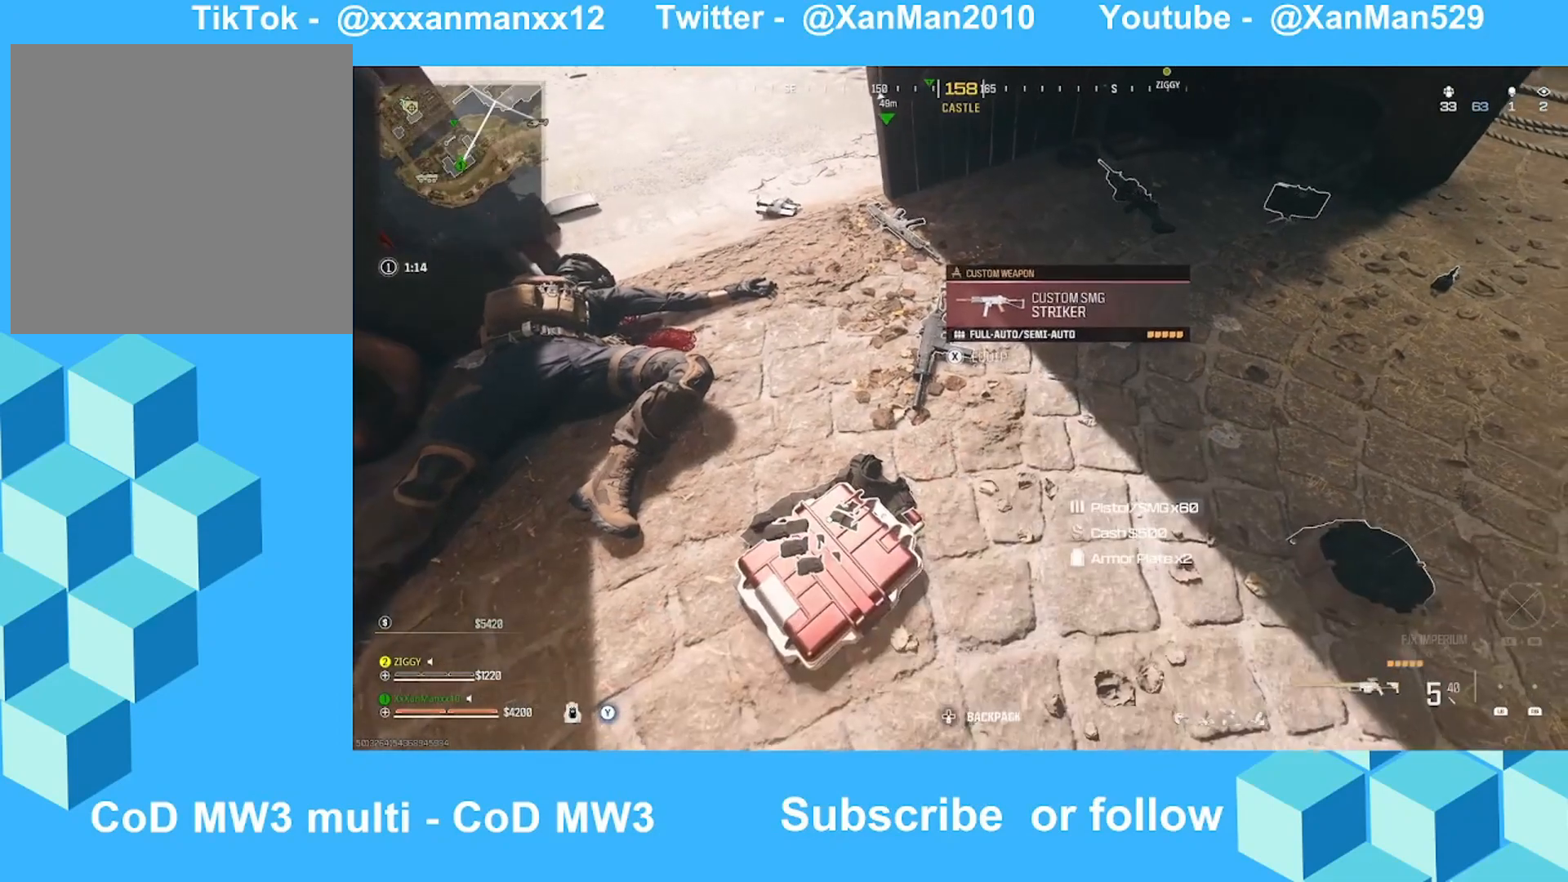
{"buttons": [], "left_stick": "center", "right_stick": "center", "events": [[133, "left_stick", "up"], [233, "Y", "down"], [333, "Y", "up"], [433, "left_stick", "center"]]}
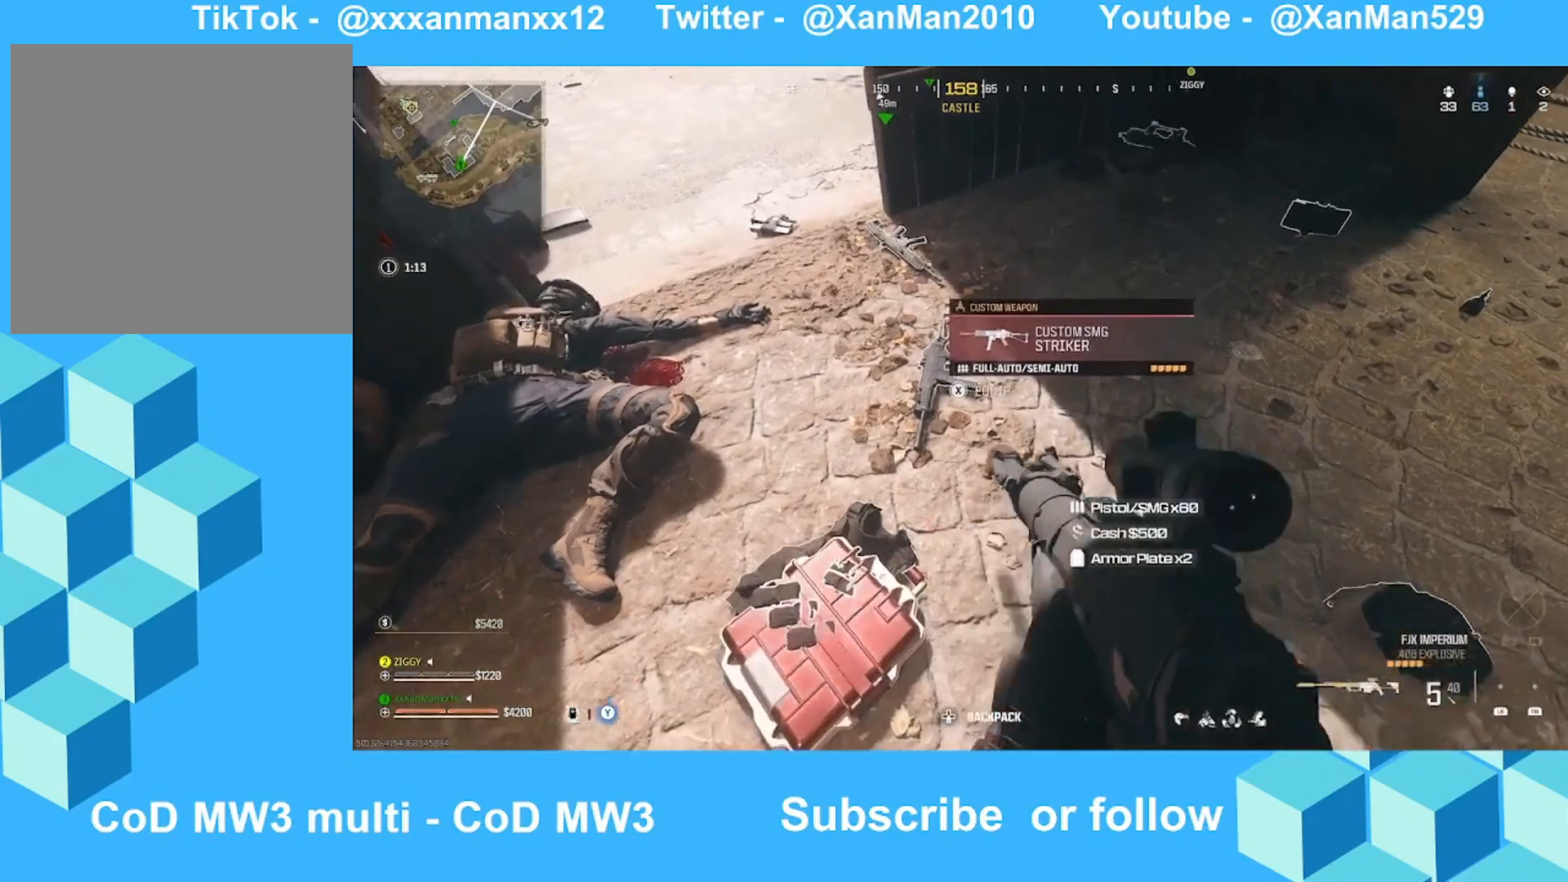
{"buttons": [], "left_stick": "center", "right_stick": "center", "events": []}
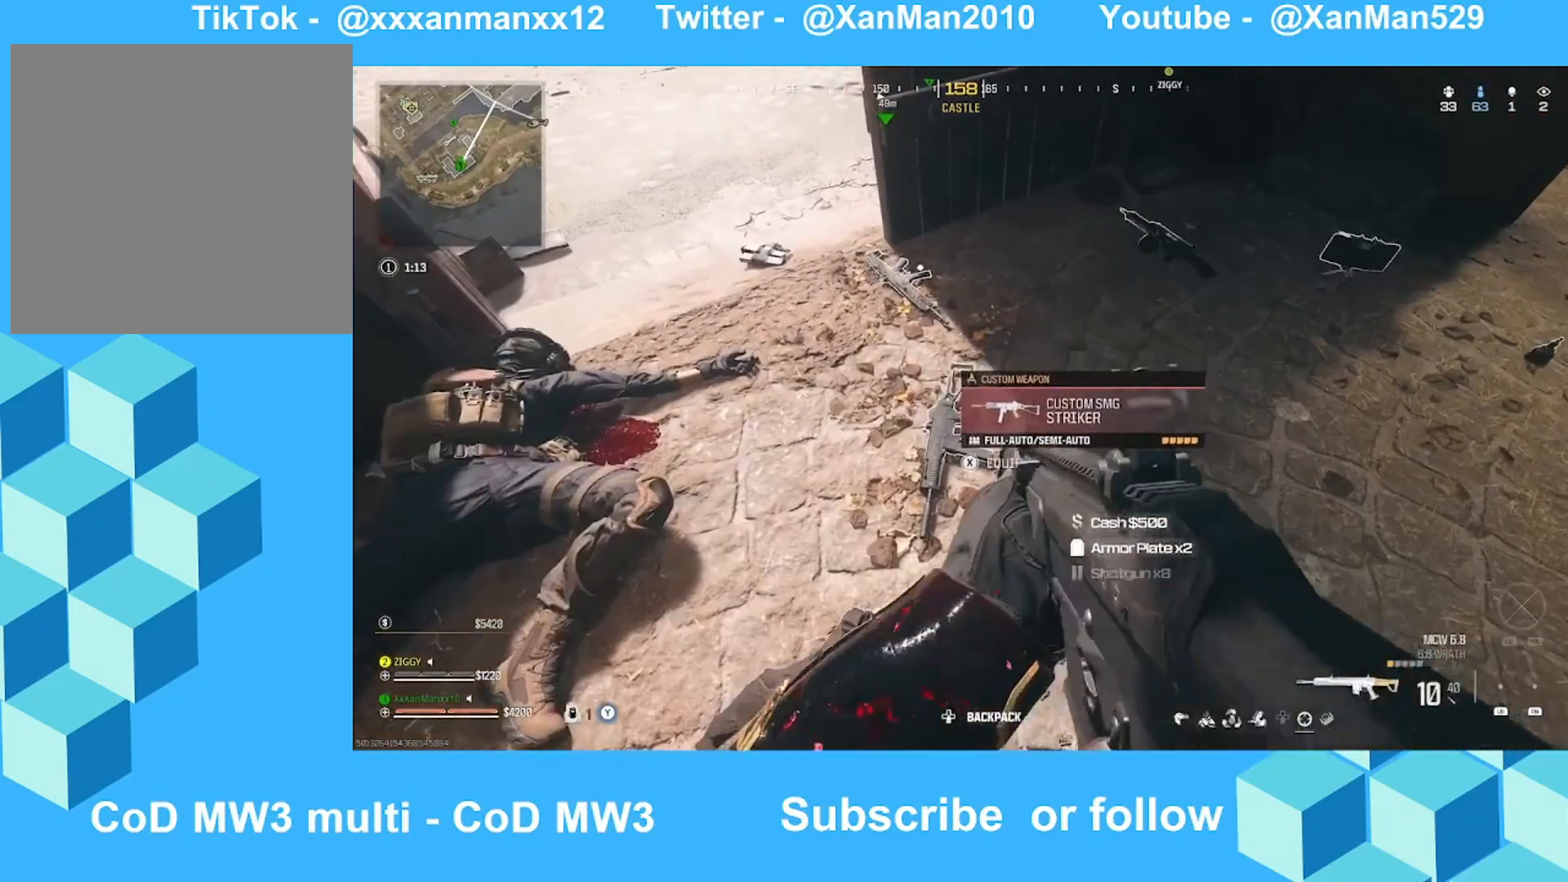
{"buttons": ["X"], "left_stick": "center", "right_stick": "center", "events": [[133, "X", "down"]]}
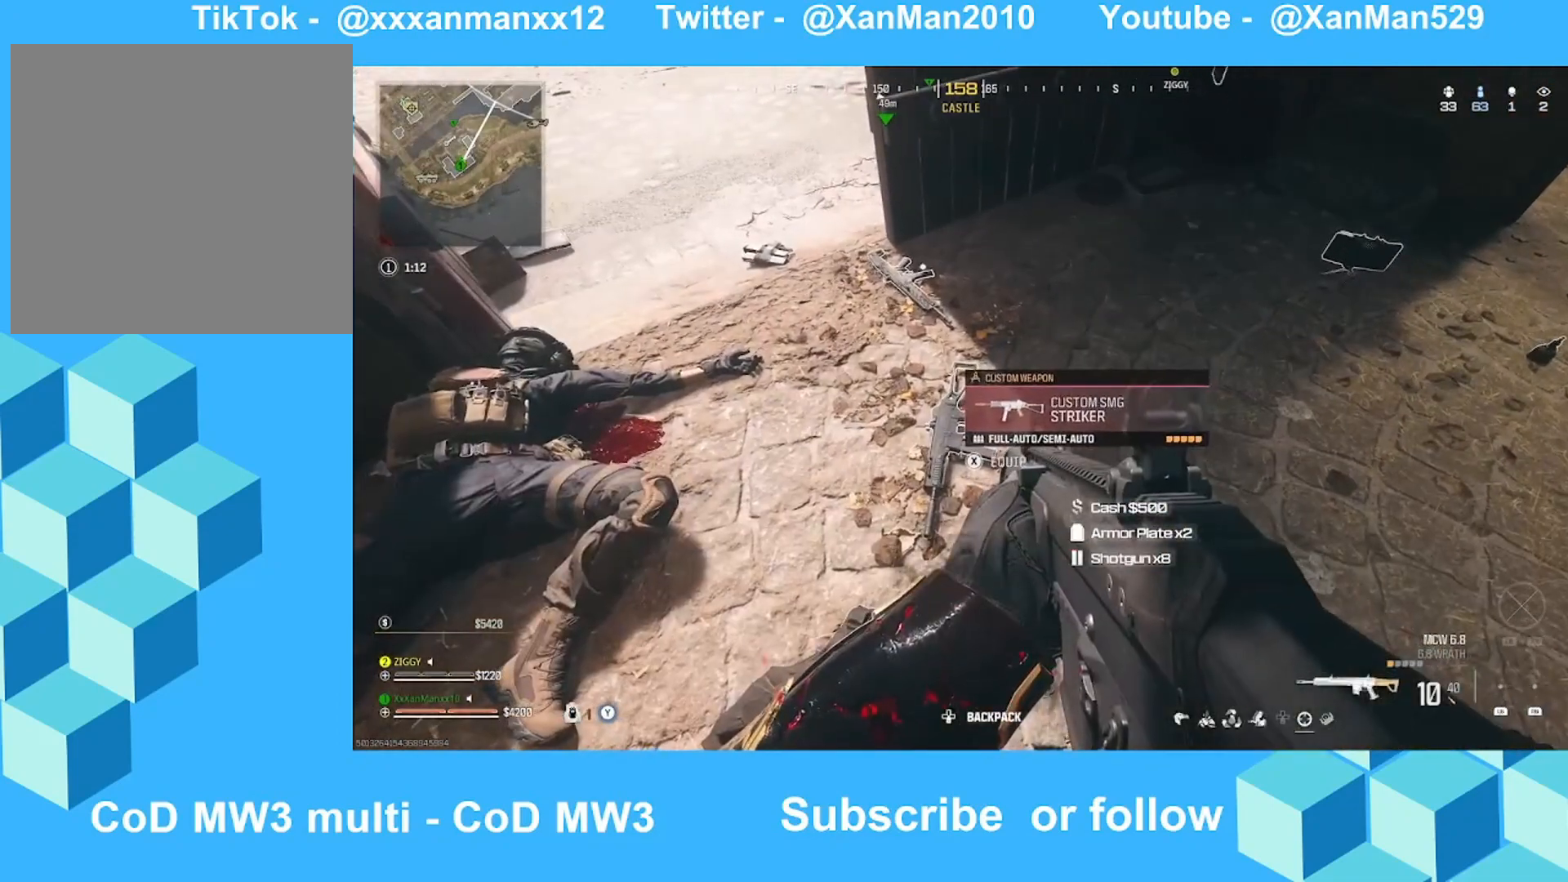
{"buttons": ["L2"], "left_stick": "down", "right_stick": "up", "events": [[33, "left_stick", "down"], [133, "right_stick", "up"], [300, "X", "up"], [300, "right_stick", "center"], [433, "L2", "down"], [433, "right_stick", "up"]]}
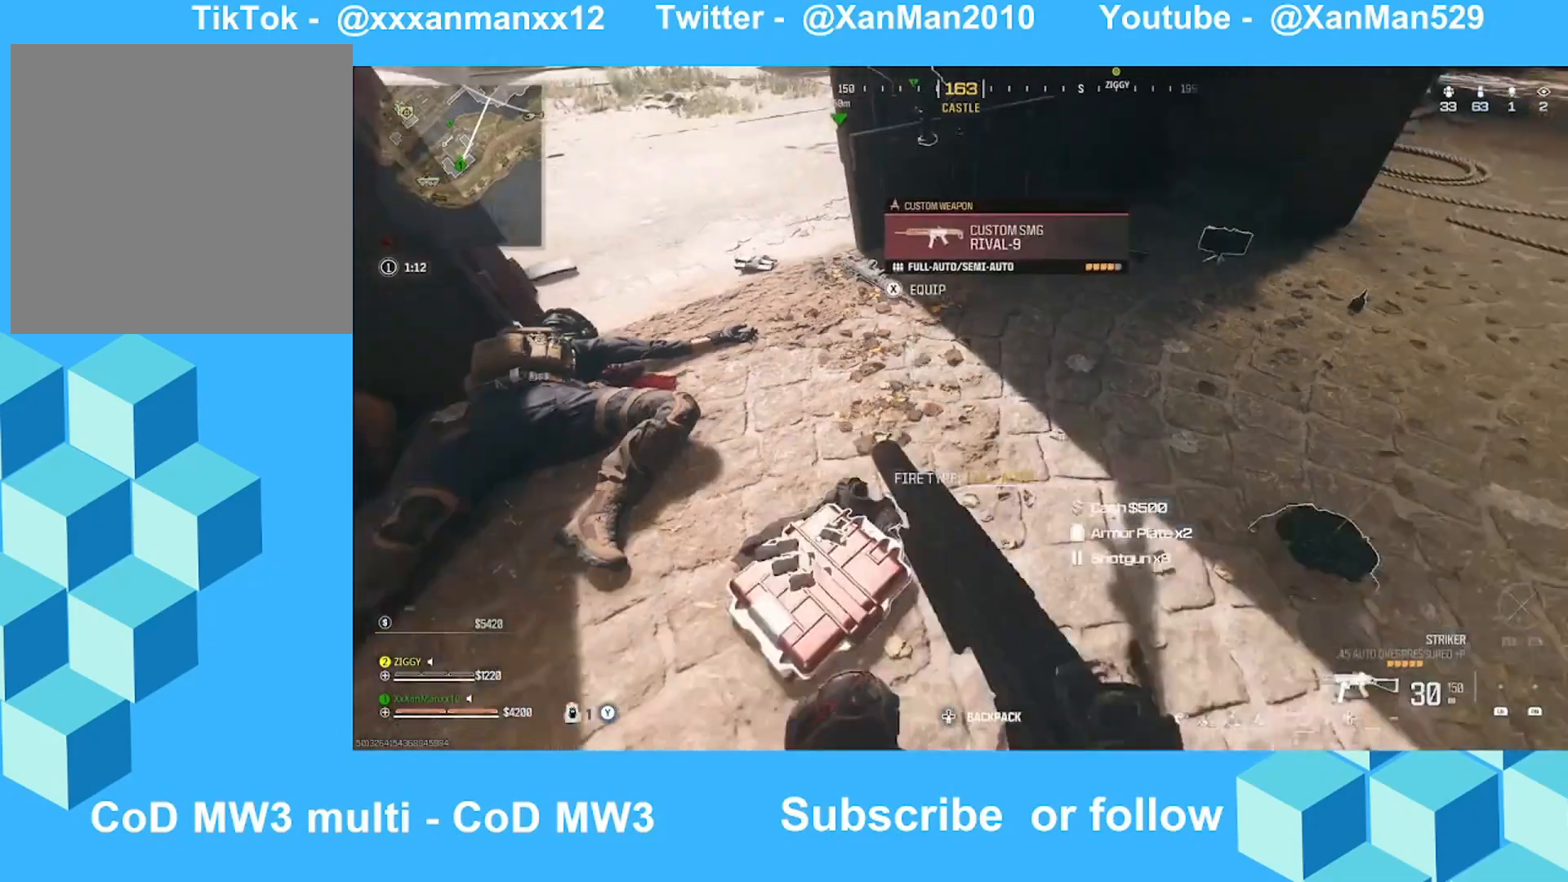
{"buttons": ["L2"], "left_stick": "down-right", "right_stick": "center", "events": [[100, "right_stick", "center"], [433, "left_stick", "down-right"]]}
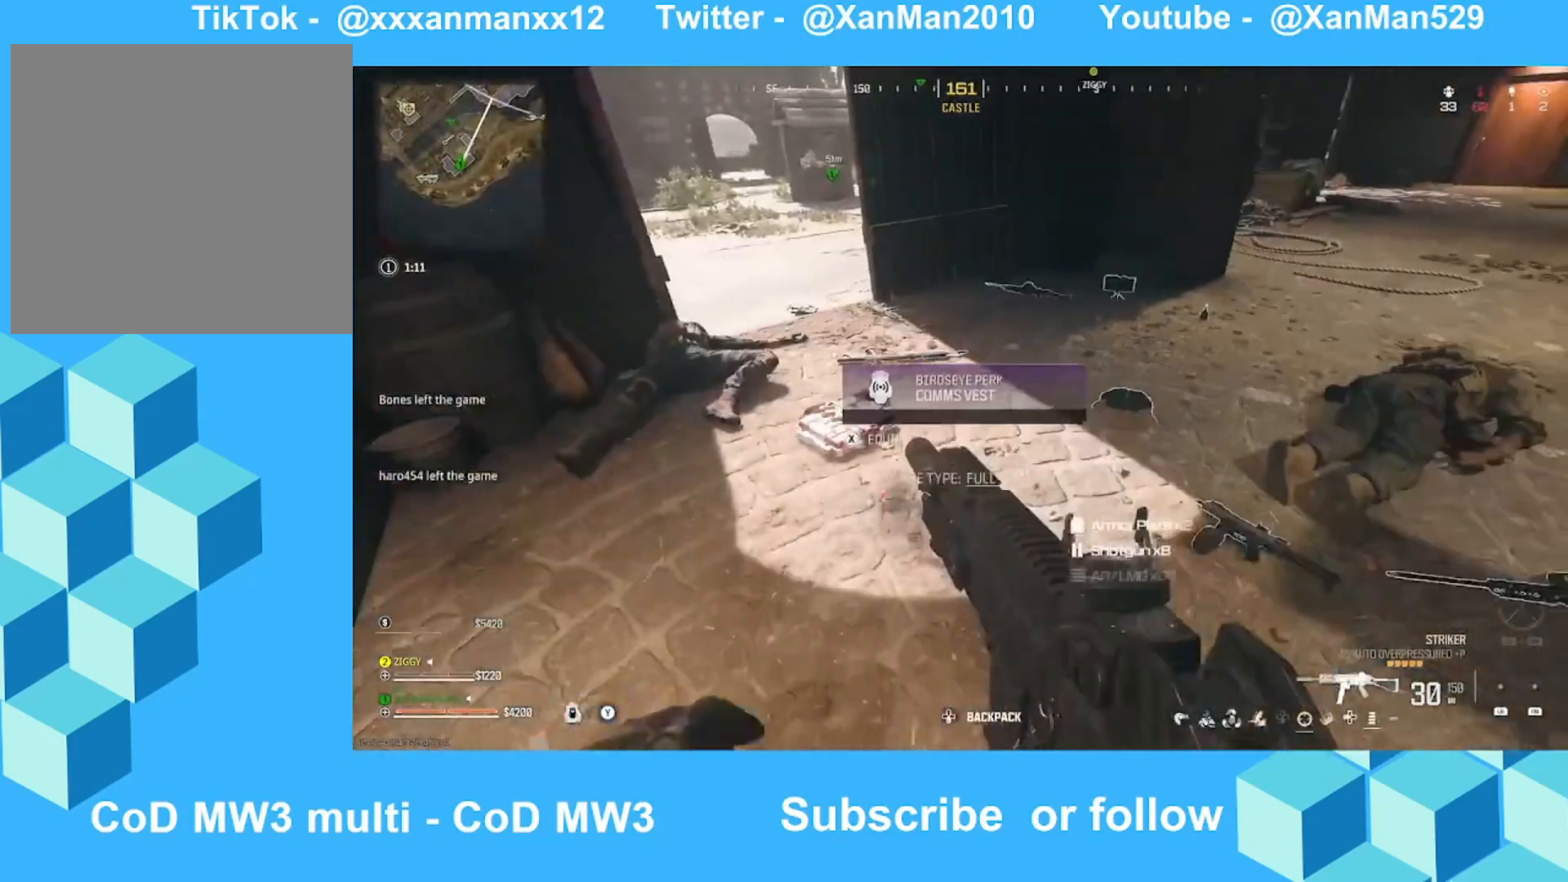
{"buttons": ["L2"], "left_stick": "up-right", "right_stick": "center", "events": [[33, "left_stick", "right"], [33, "right_stick", "up"], [233, "left_stick", "up-right"], [233, "right_stick", "center"]]}
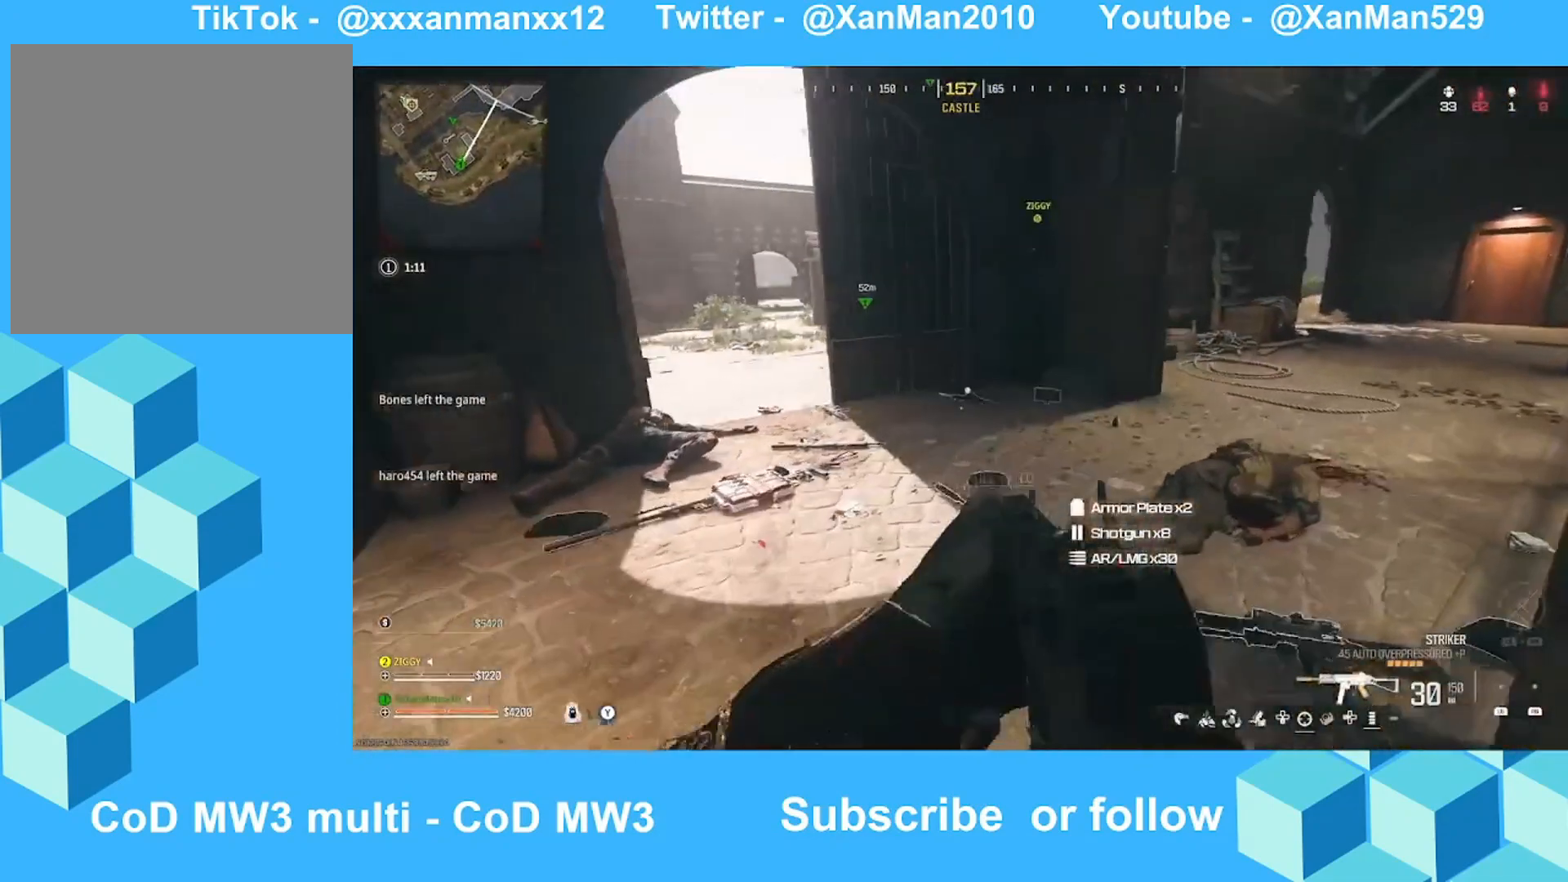
{"buttons": [], "left_stick": "up", "right_stick": "center", "events": [[100, "left_stick", "up"], [200, "L2", "up"], [200, "left_stick", "center"], [200, "right_stick", "down-left"], [400, "left_stick", "up"], [433, "right_stick", "center"]]}
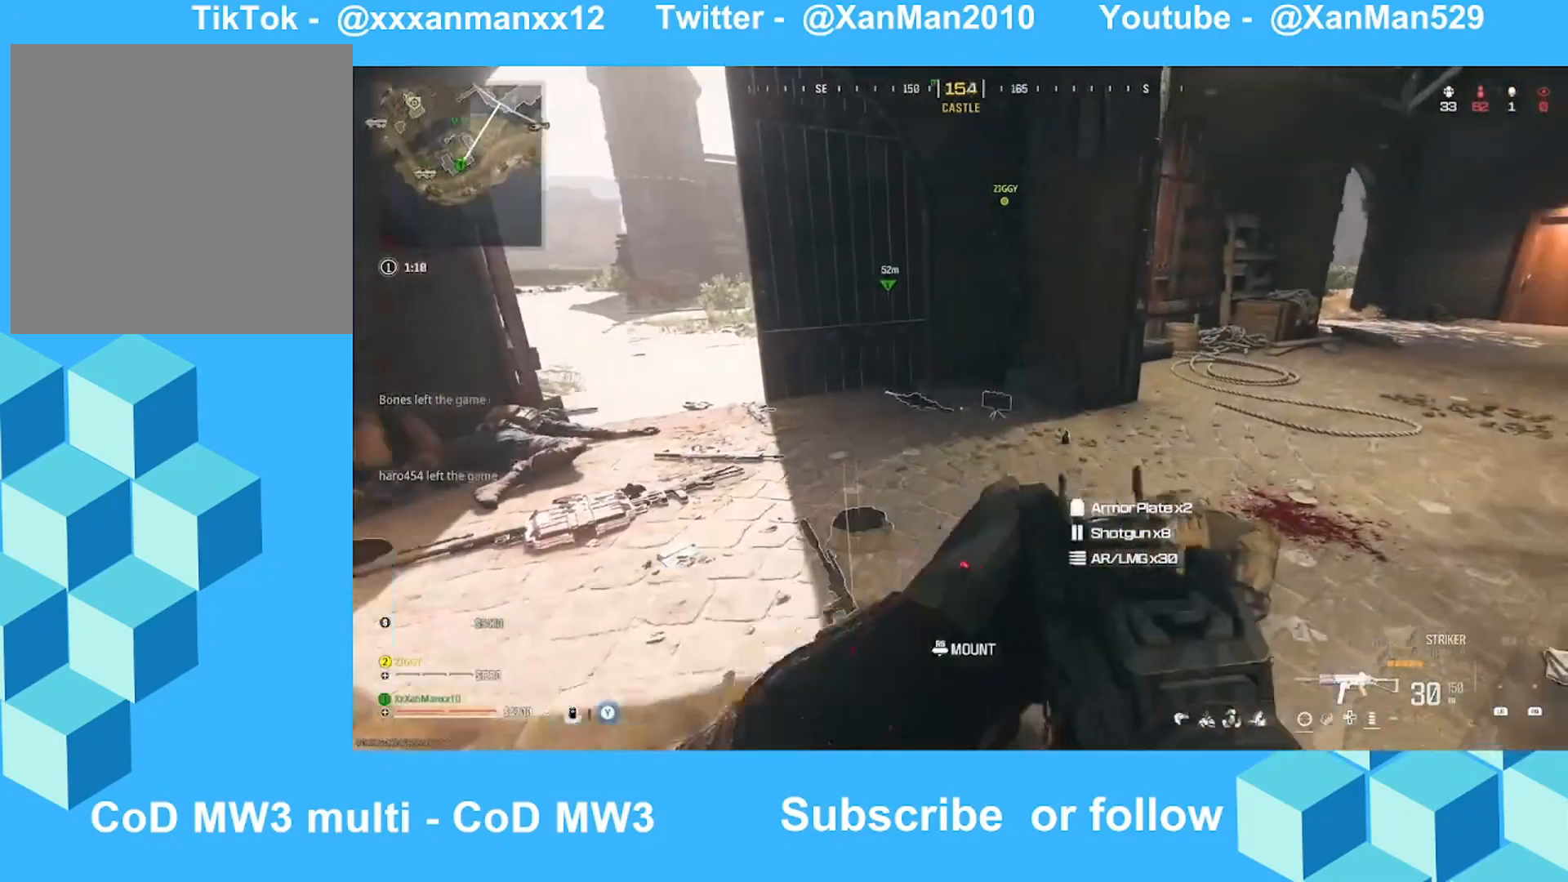
{"buttons": [], "left_stick": "center", "right_stick": "center", "events": [[33, "left_stick", "center"], [133, "right_stick", "down-right"], [300, "right_stick", "right"], [400, "right_stick", "center"]]}
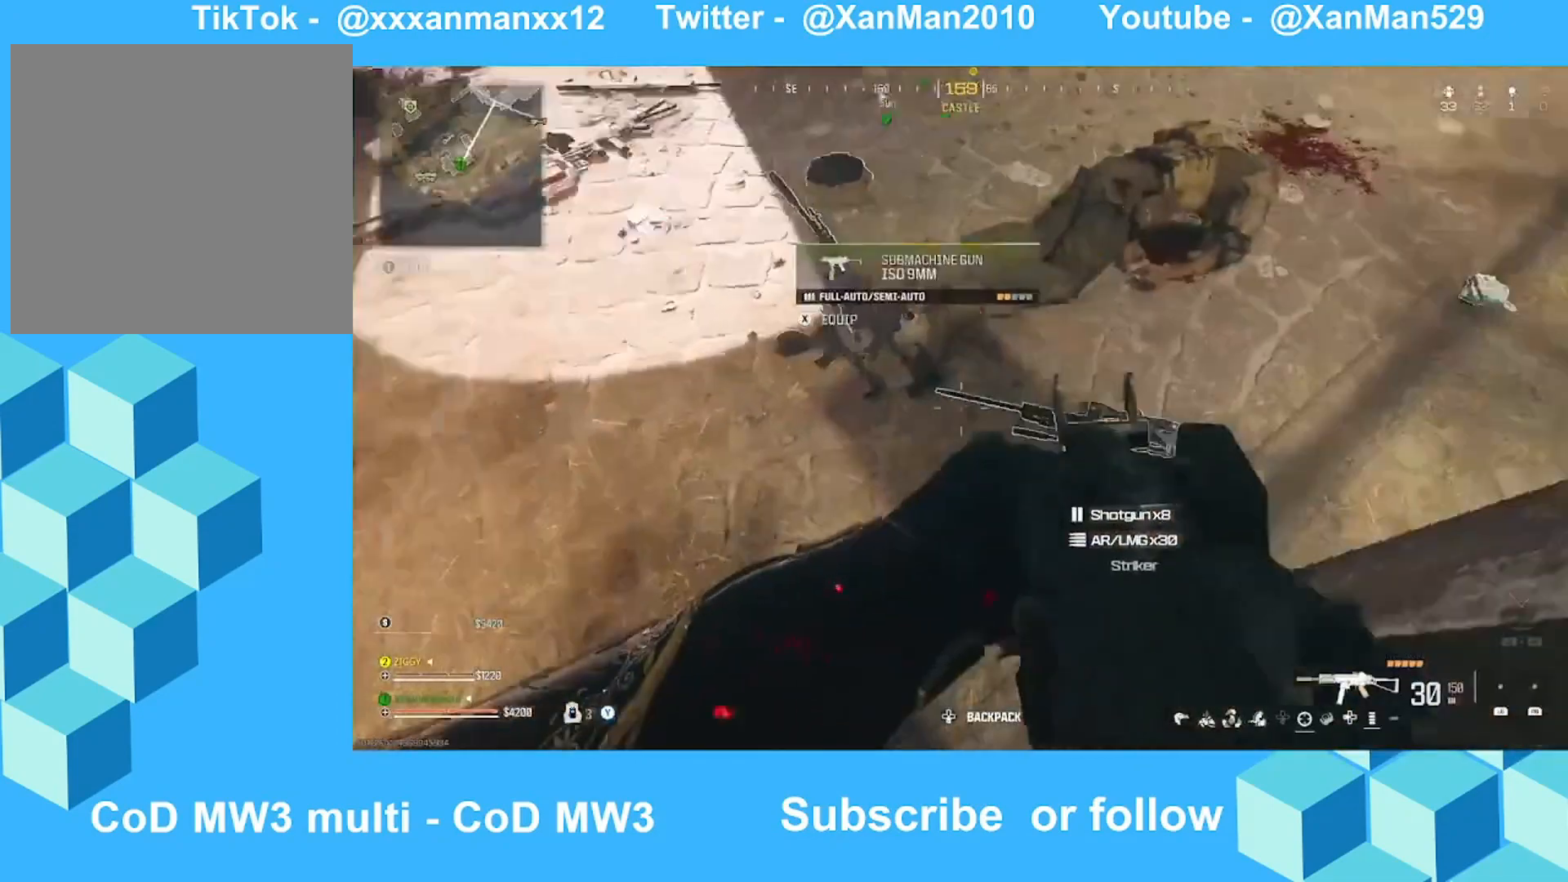
{"buttons": [], "left_stick": "up-left", "right_stick": "center", "events": [[433, "left_stick", "up-left"]]}
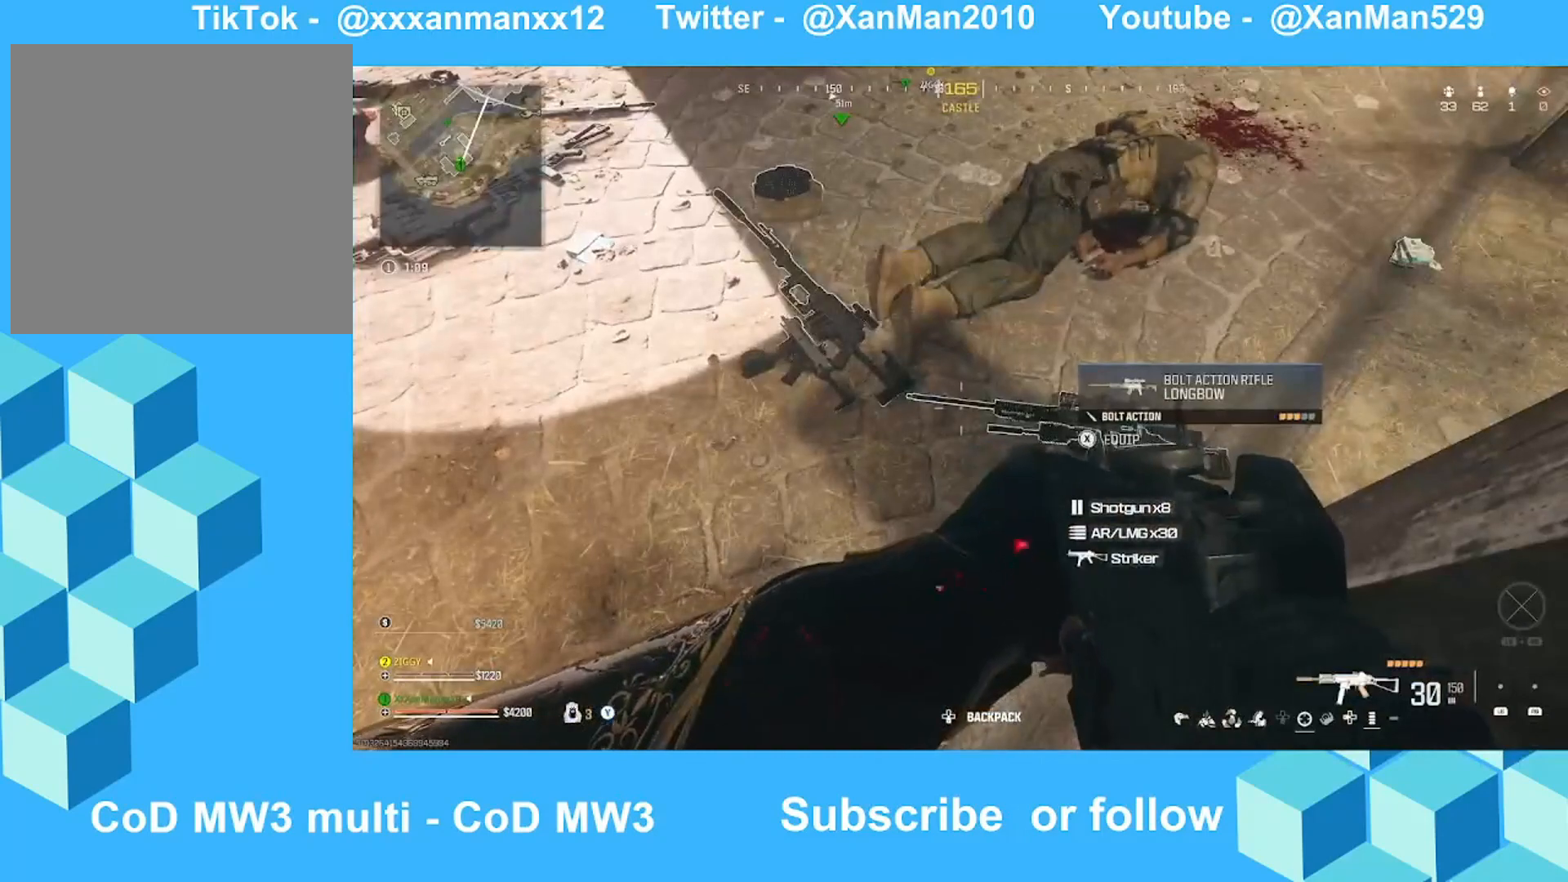
{"buttons": [], "left_stick": "center", "right_stick": "center", "events": [[233, "left_stick", "center"], [333, "right_stick", "down-right"], [500, "right_stick", "center"]]}
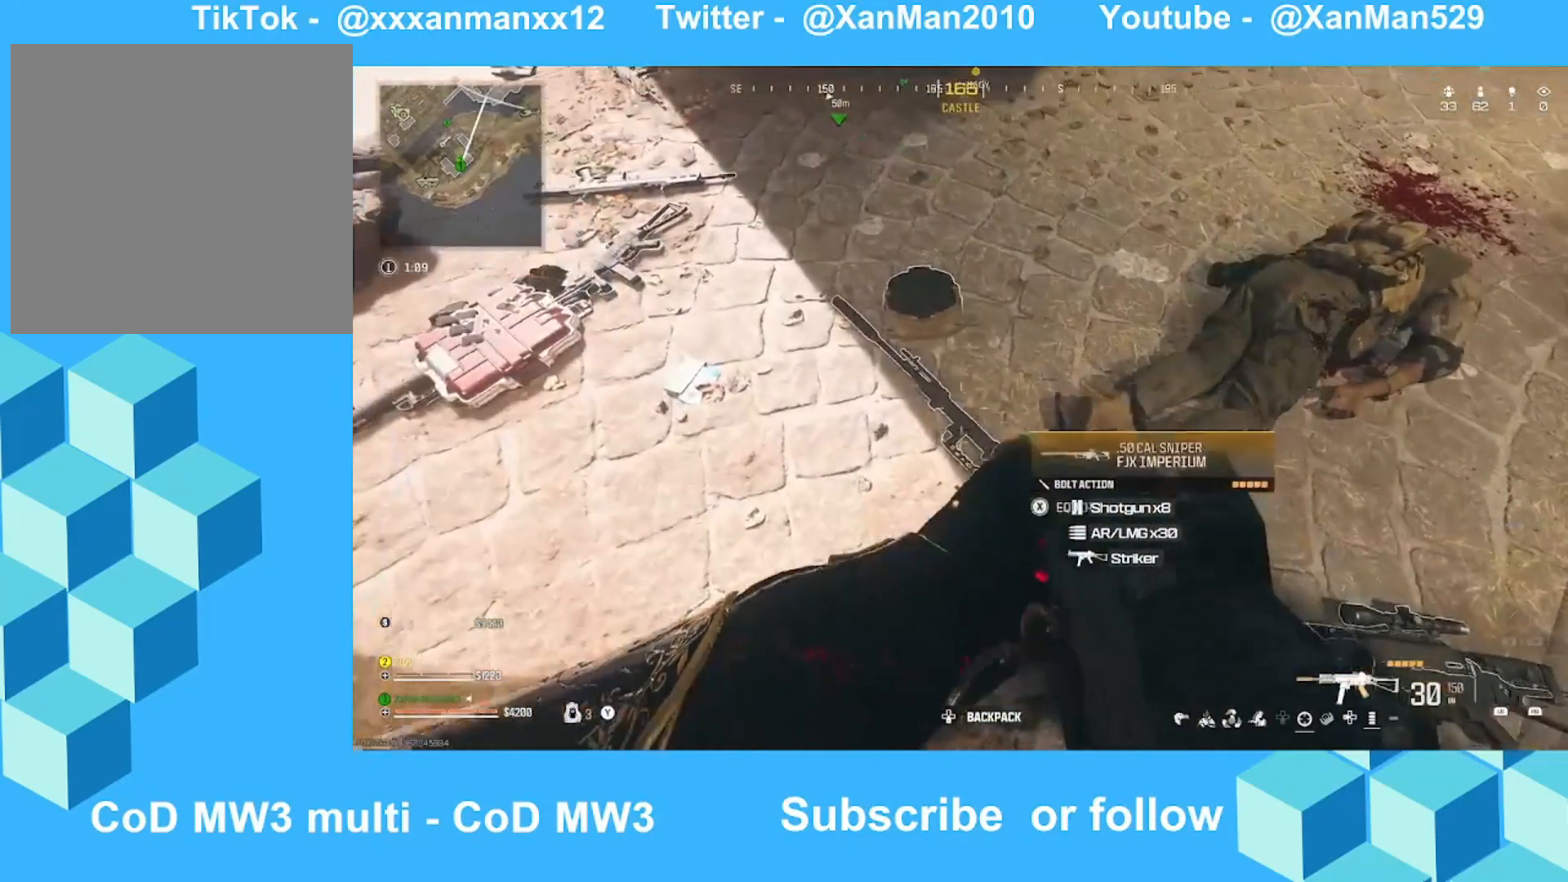
{"buttons": [], "left_stick": "center", "right_stick": "center", "events": [[333, "right_stick", "down-right"], [433, "right_stick", "center"]]}
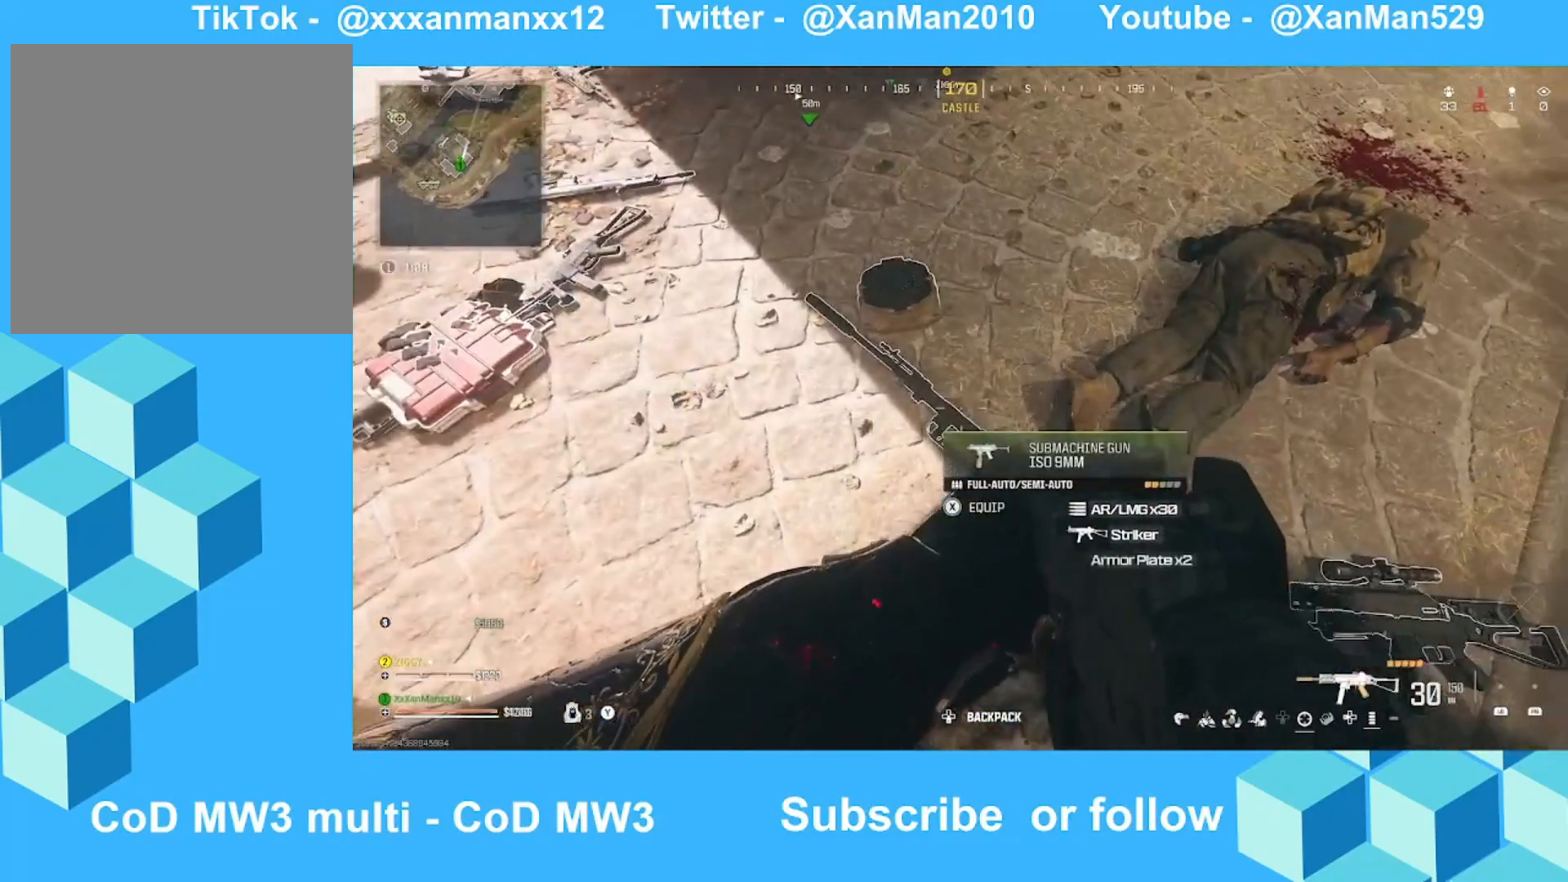
{"buttons": [], "left_stick": "center", "right_stick": "center", "events": [[133, "left_stick", "down-right"], [233, "left_stick", "center"]]}
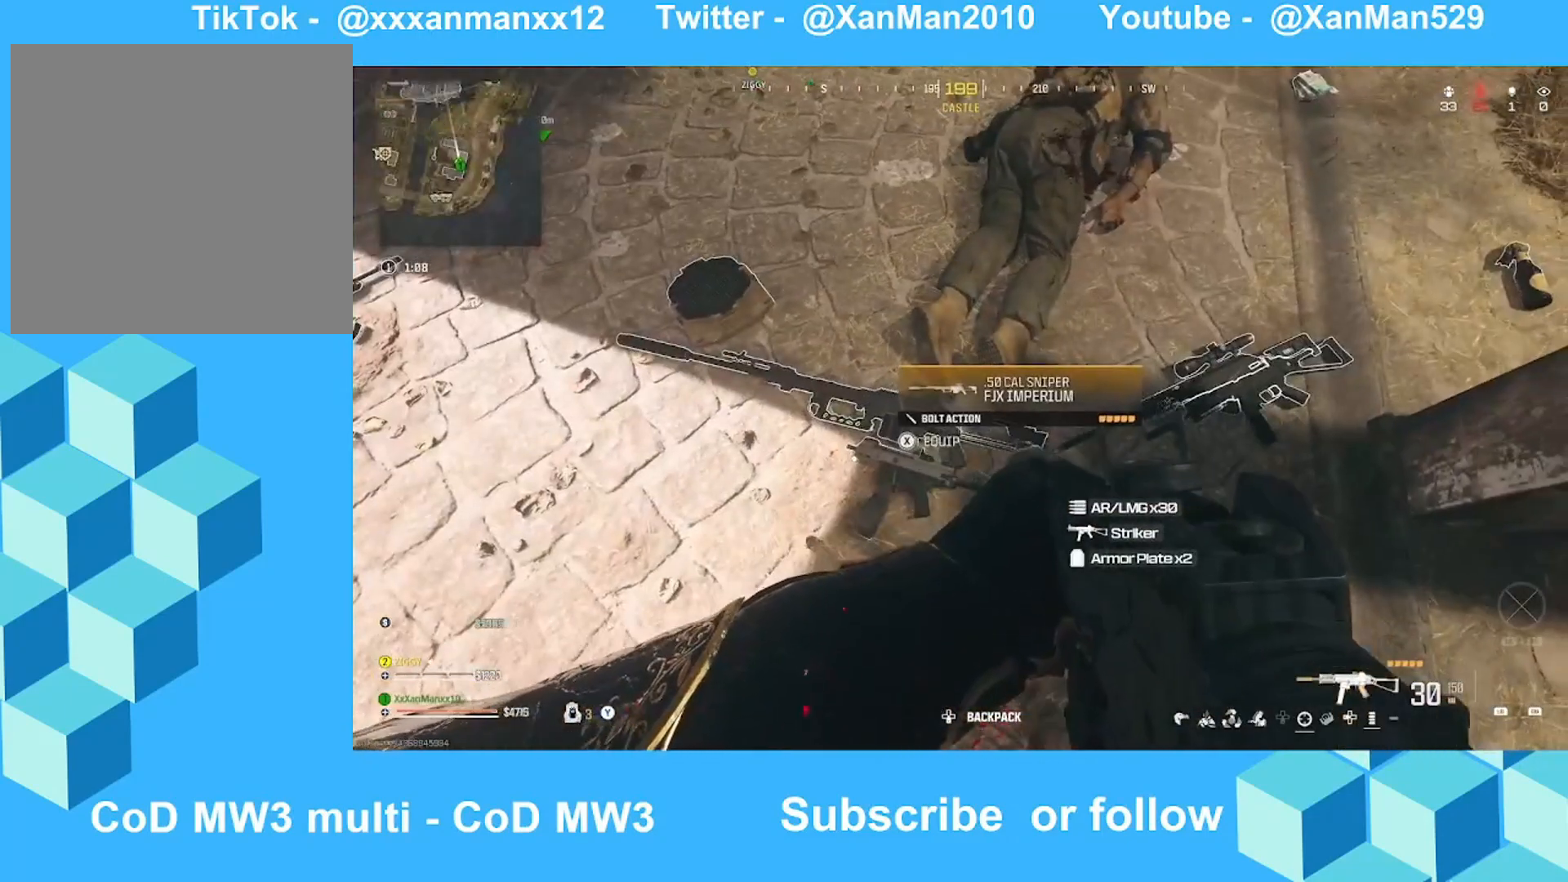
{"buttons": [], "left_stick": "center", "right_stick": "center", "events": [[233, "Y", "down"], [400, "Y", "up"]]}
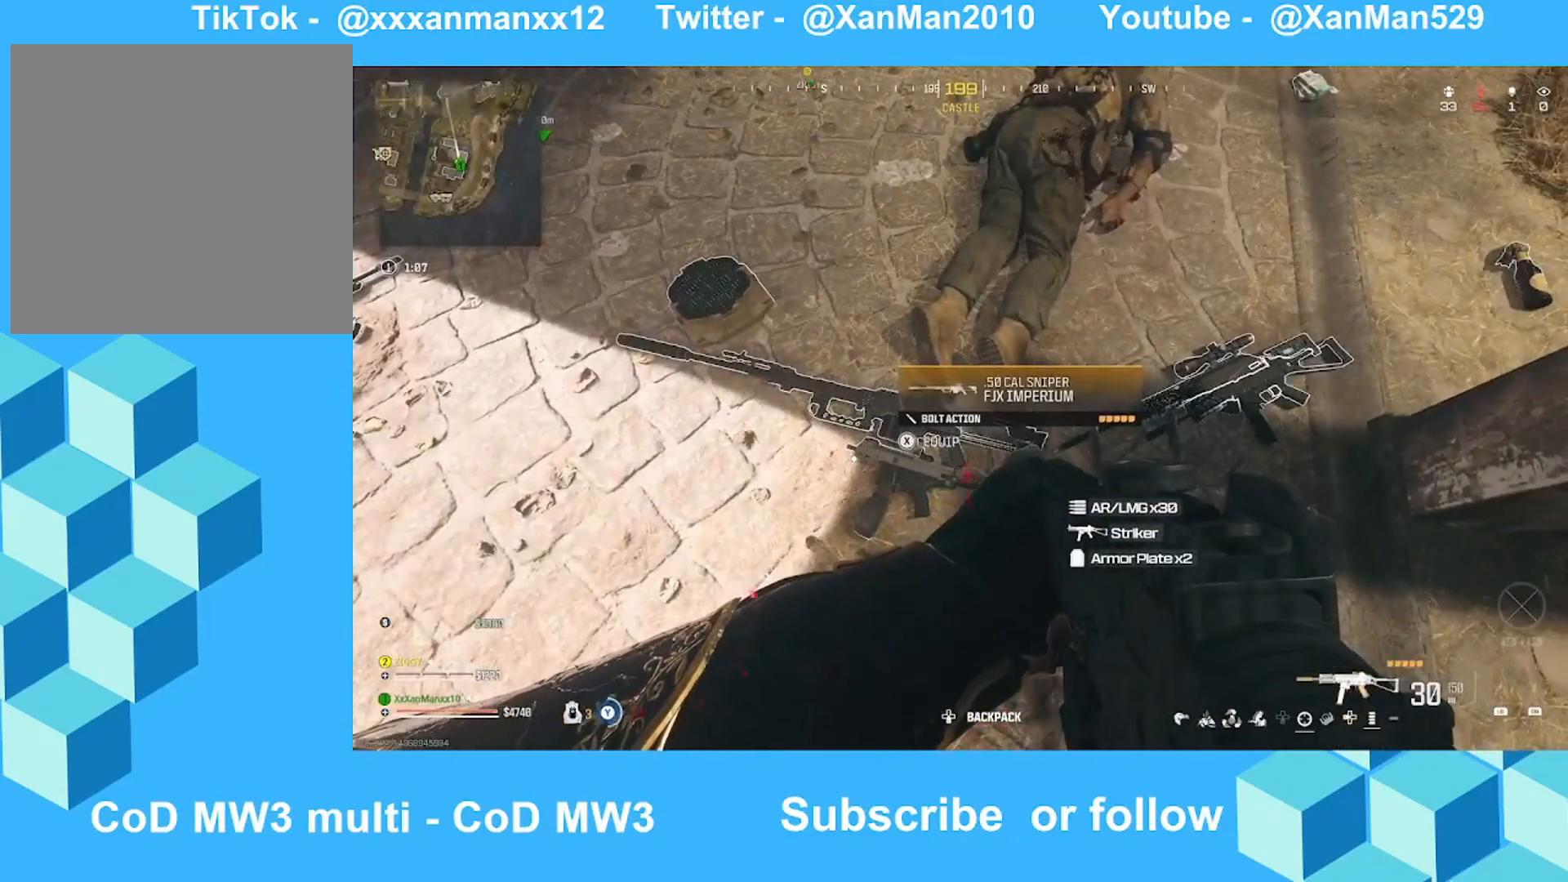
{"buttons": [], "left_stick": "center", "right_stick": "center", "events": []}
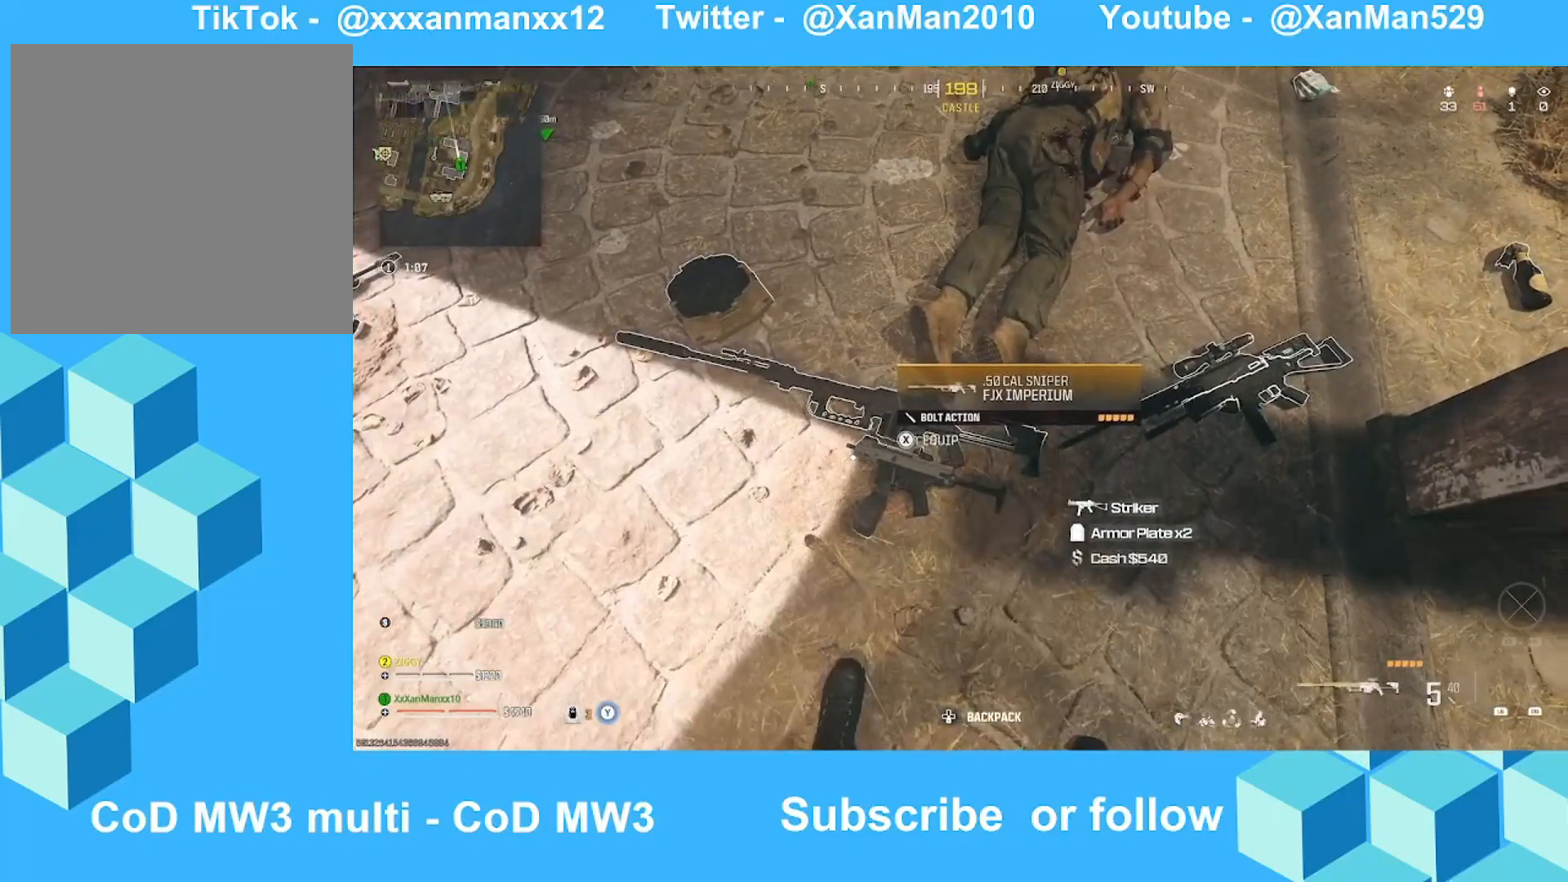
{"buttons": [], "left_stick": "center", "right_stick": "center", "events": []}
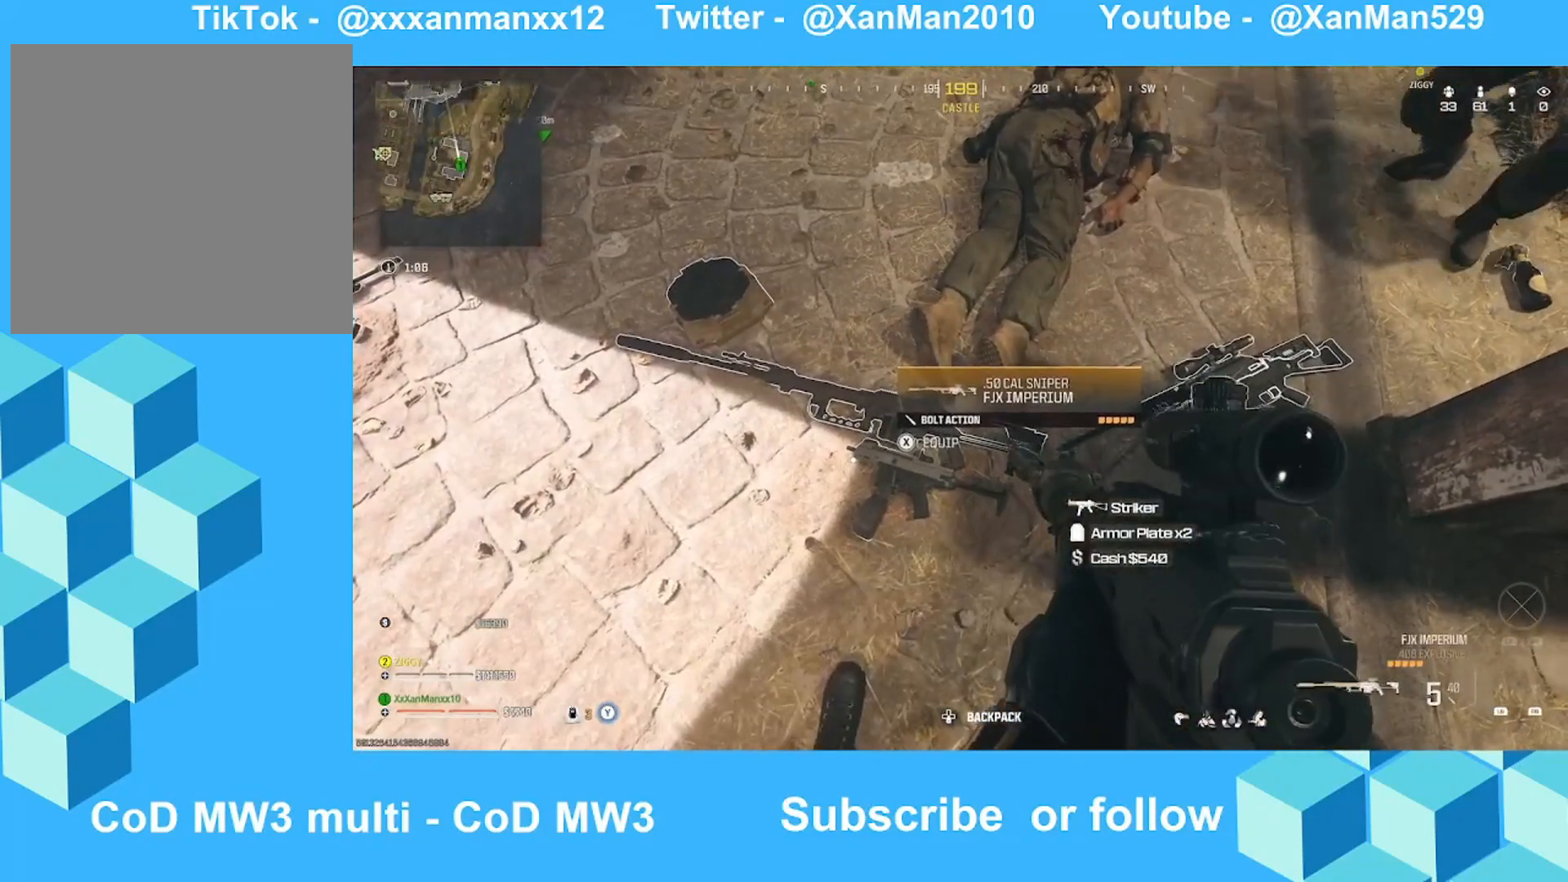
{"buttons": [], "left_stick": "center", "right_stick": "center", "events": []}
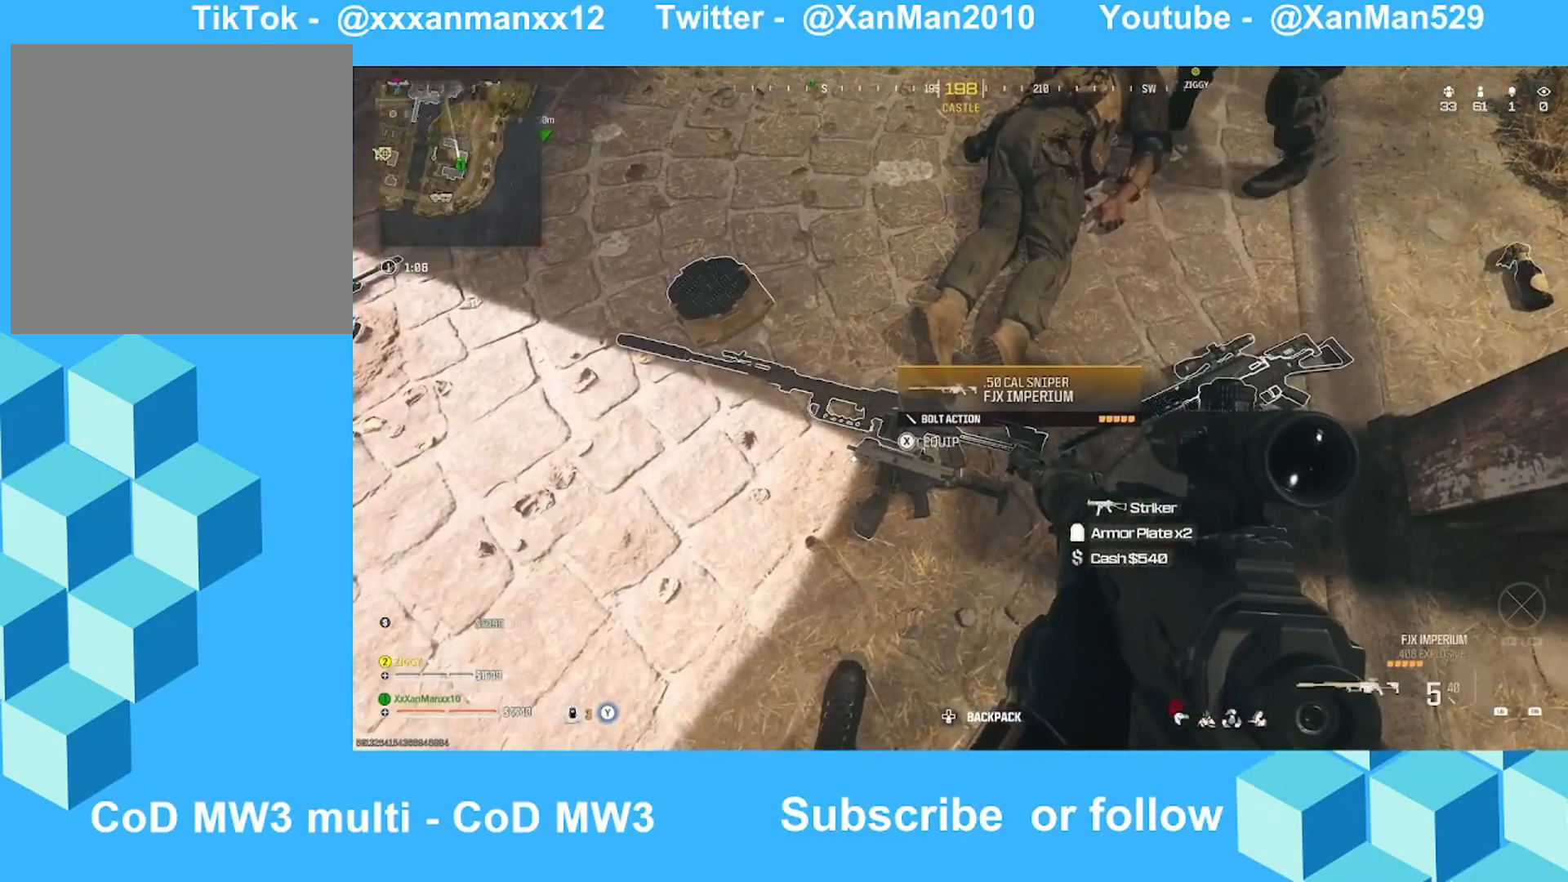
{"buttons": [], "left_stick": "center", "right_stick": "center", "events": []}
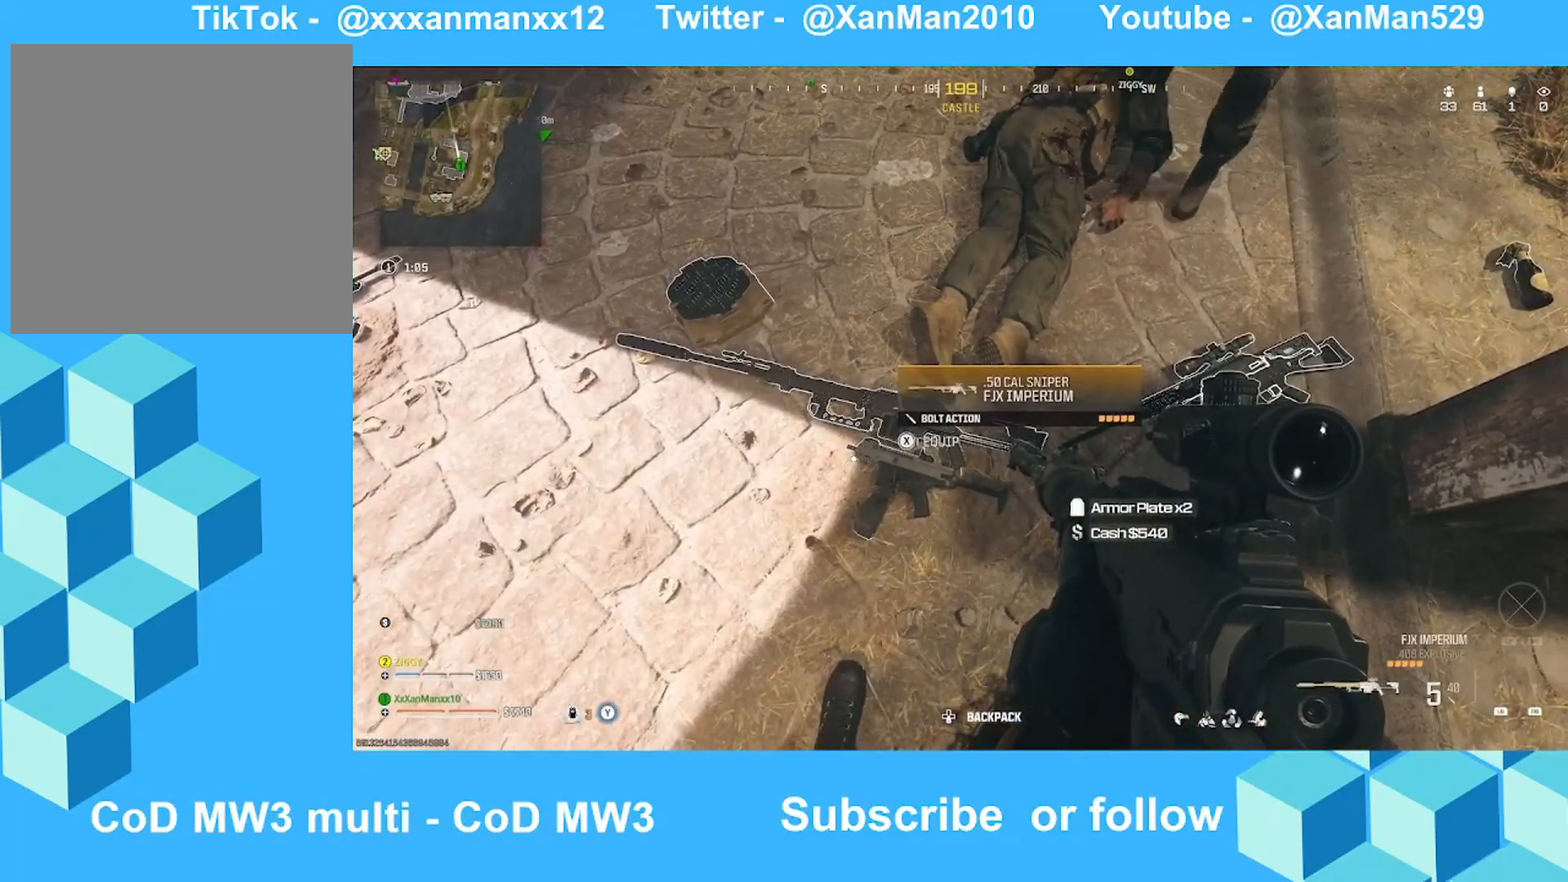
{"buttons": [], "left_stick": "center", "right_stick": "center", "events": []}
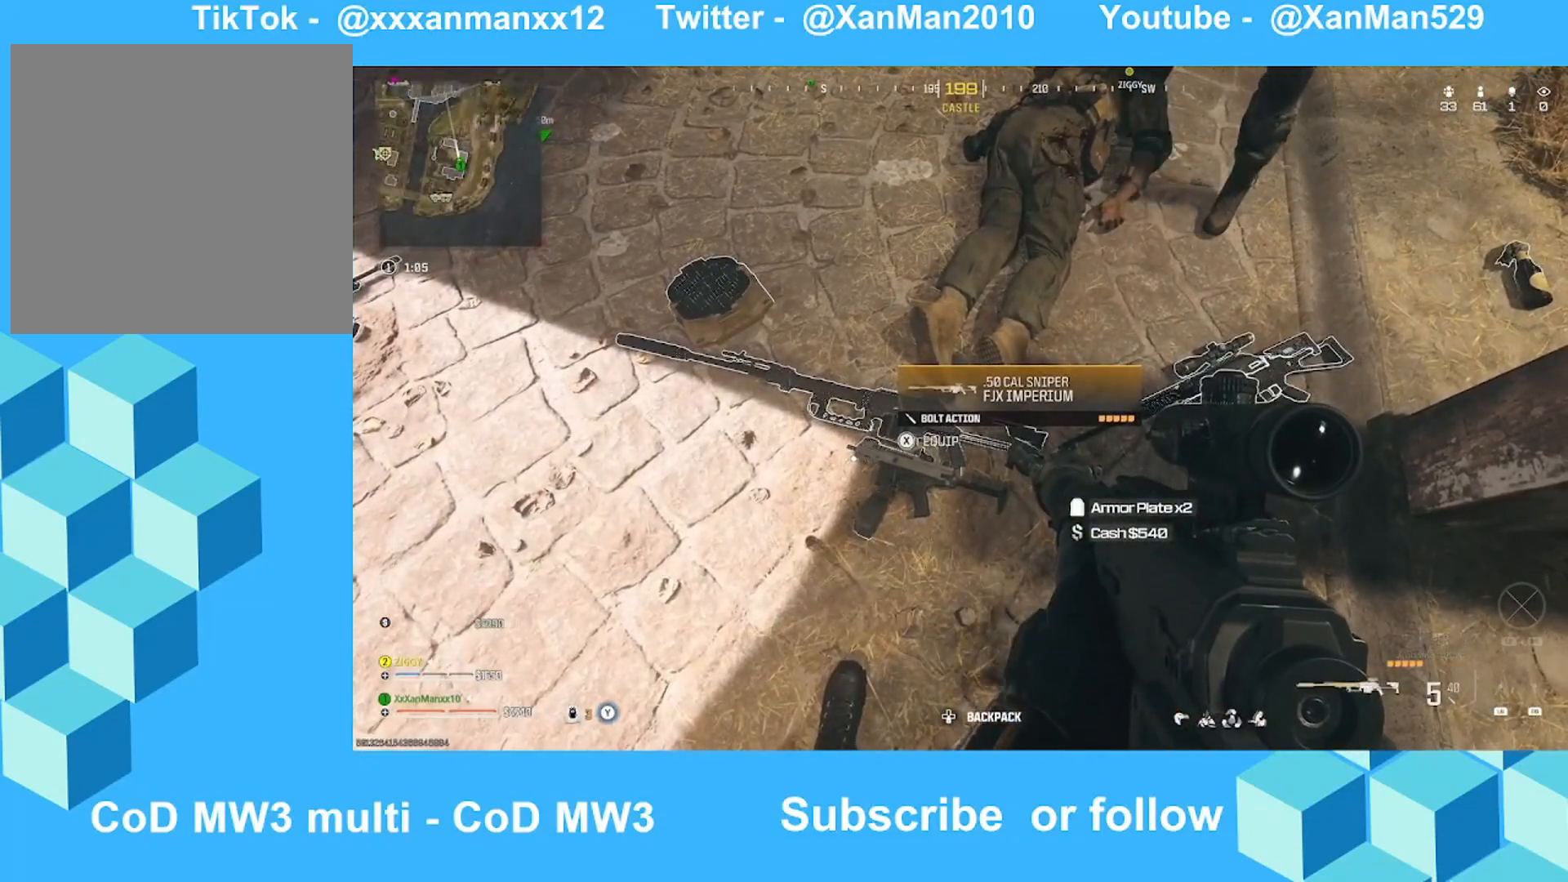
{"buttons": [], "left_stick": "center", "right_stick": "center", "events": []}
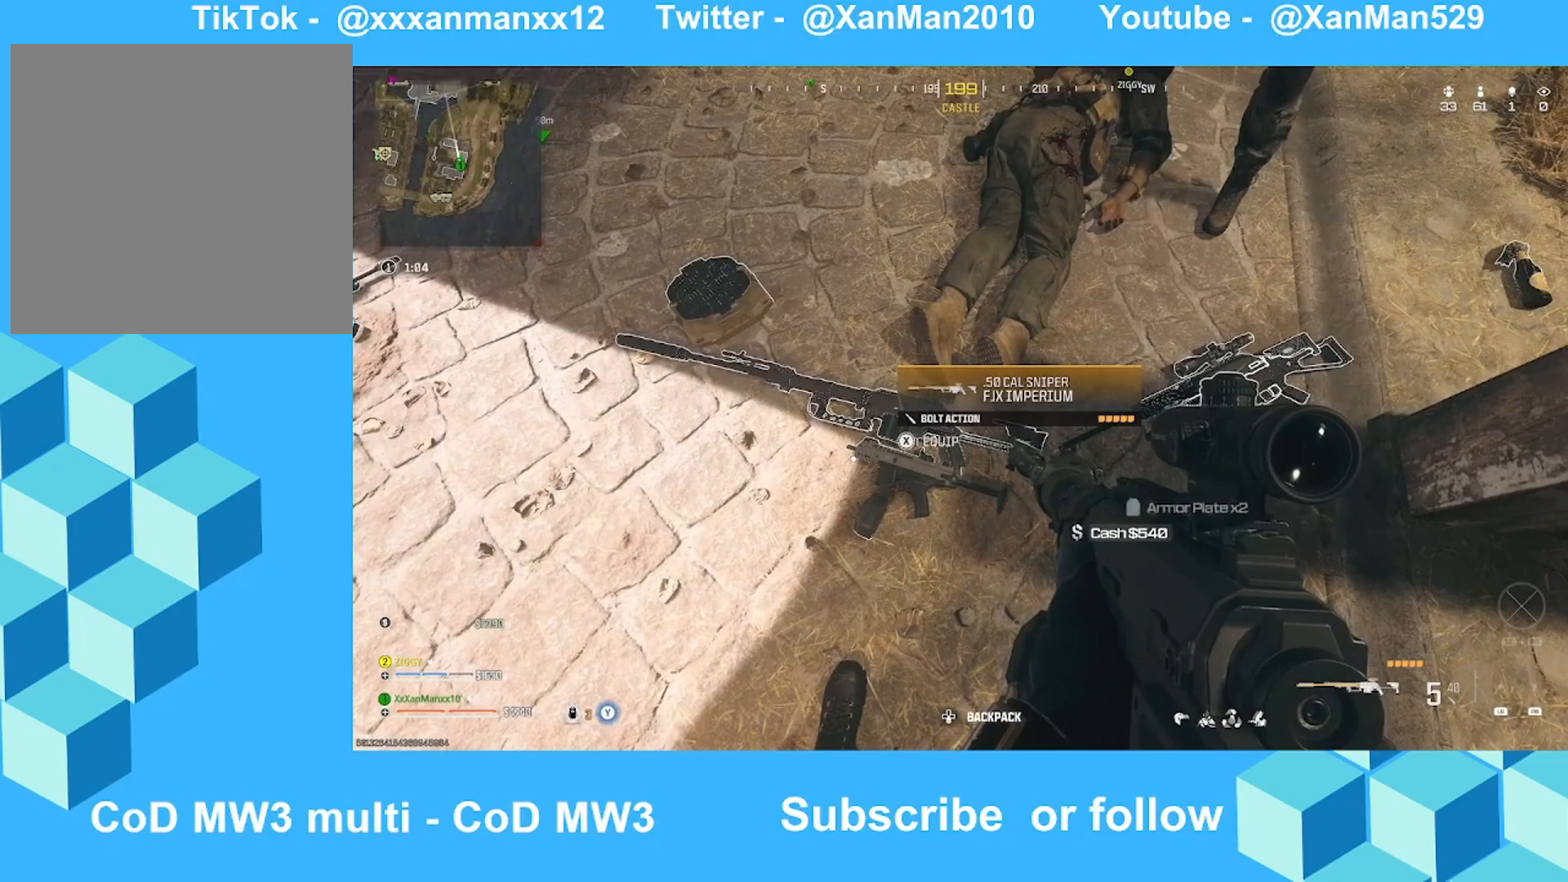
{"buttons": [], "left_stick": "center", "right_stick": "center", "events": []}
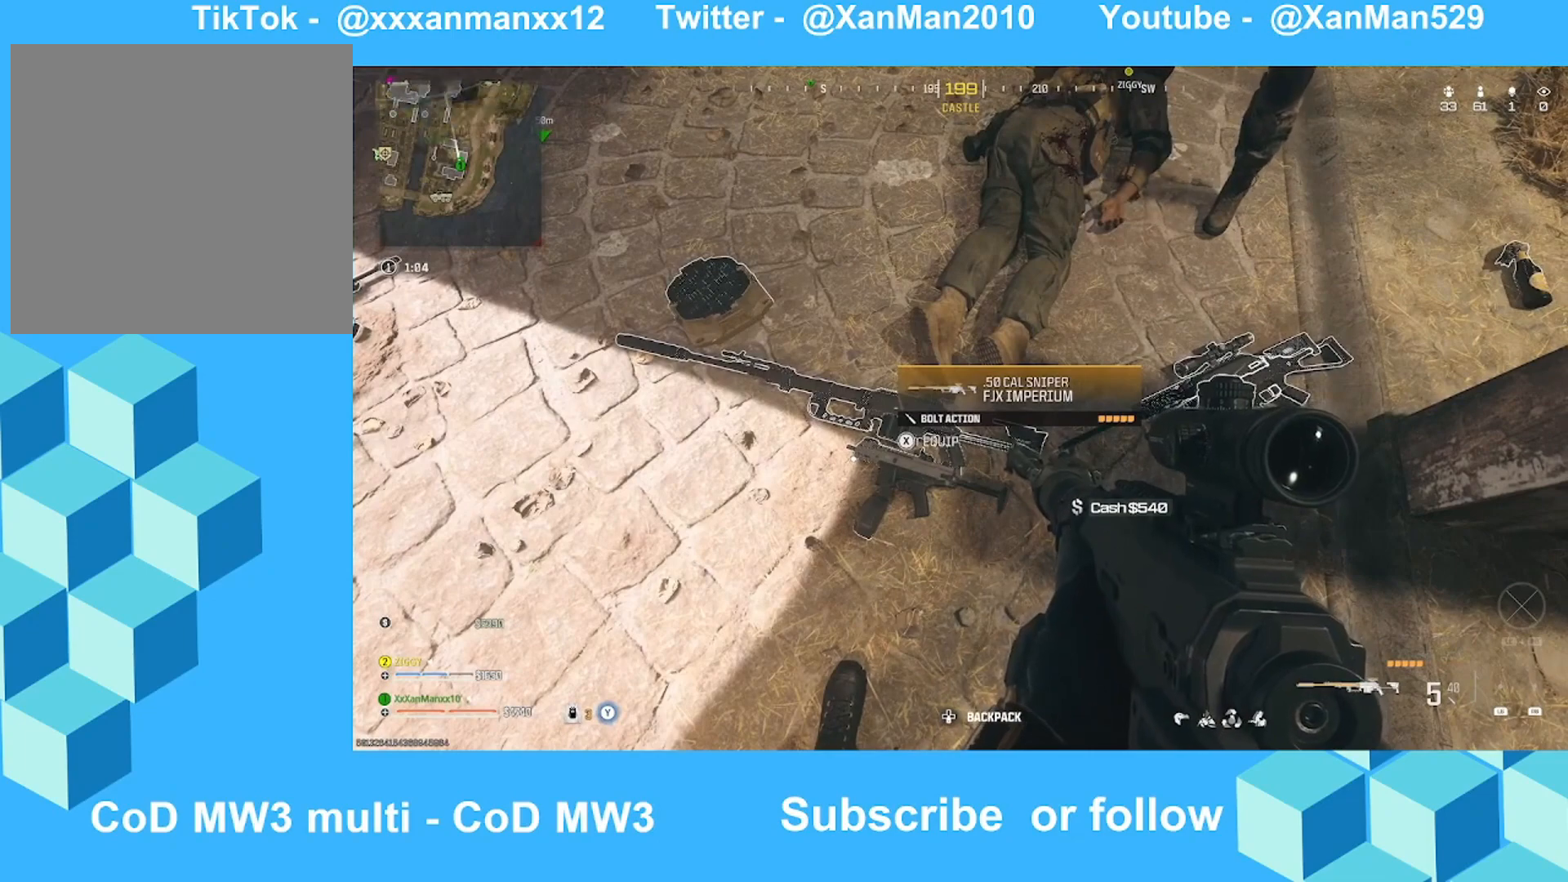
{"buttons": [], "left_stick": "down", "right_stick": "up-left", "events": [[333, "right_stick", "left"], [433, "left_stick", "down"], [433, "right_stick", "up-left"]]}
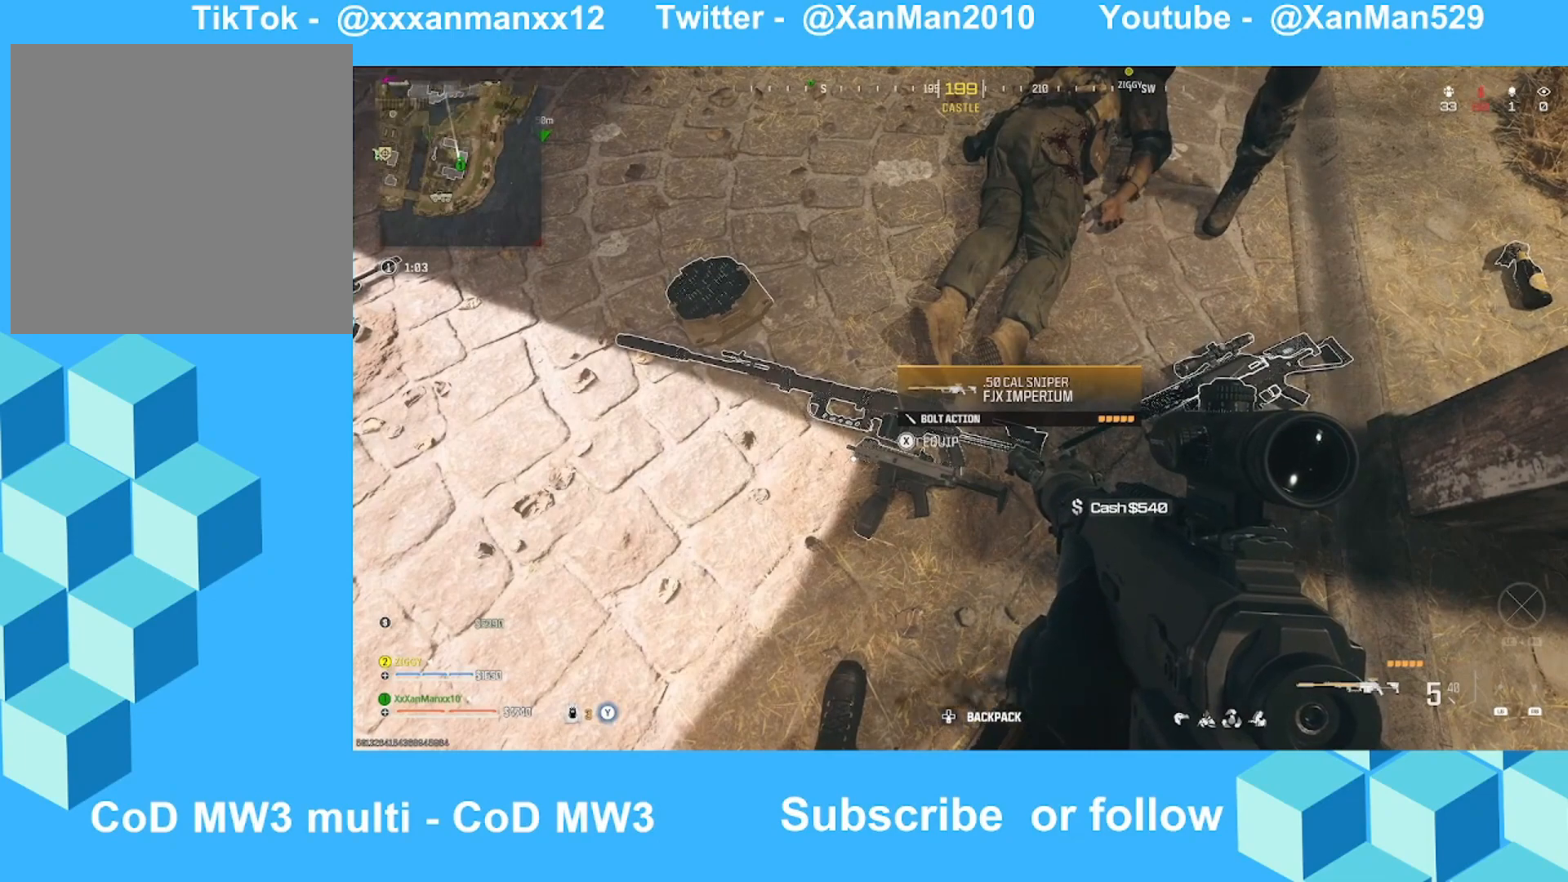
{"buttons": [], "left_stick": "up", "right_stick": "center", "events": [[200, "left_stick", "up-left"], [200, "right_stick", "center"], [433, "left_stick", "up"]]}
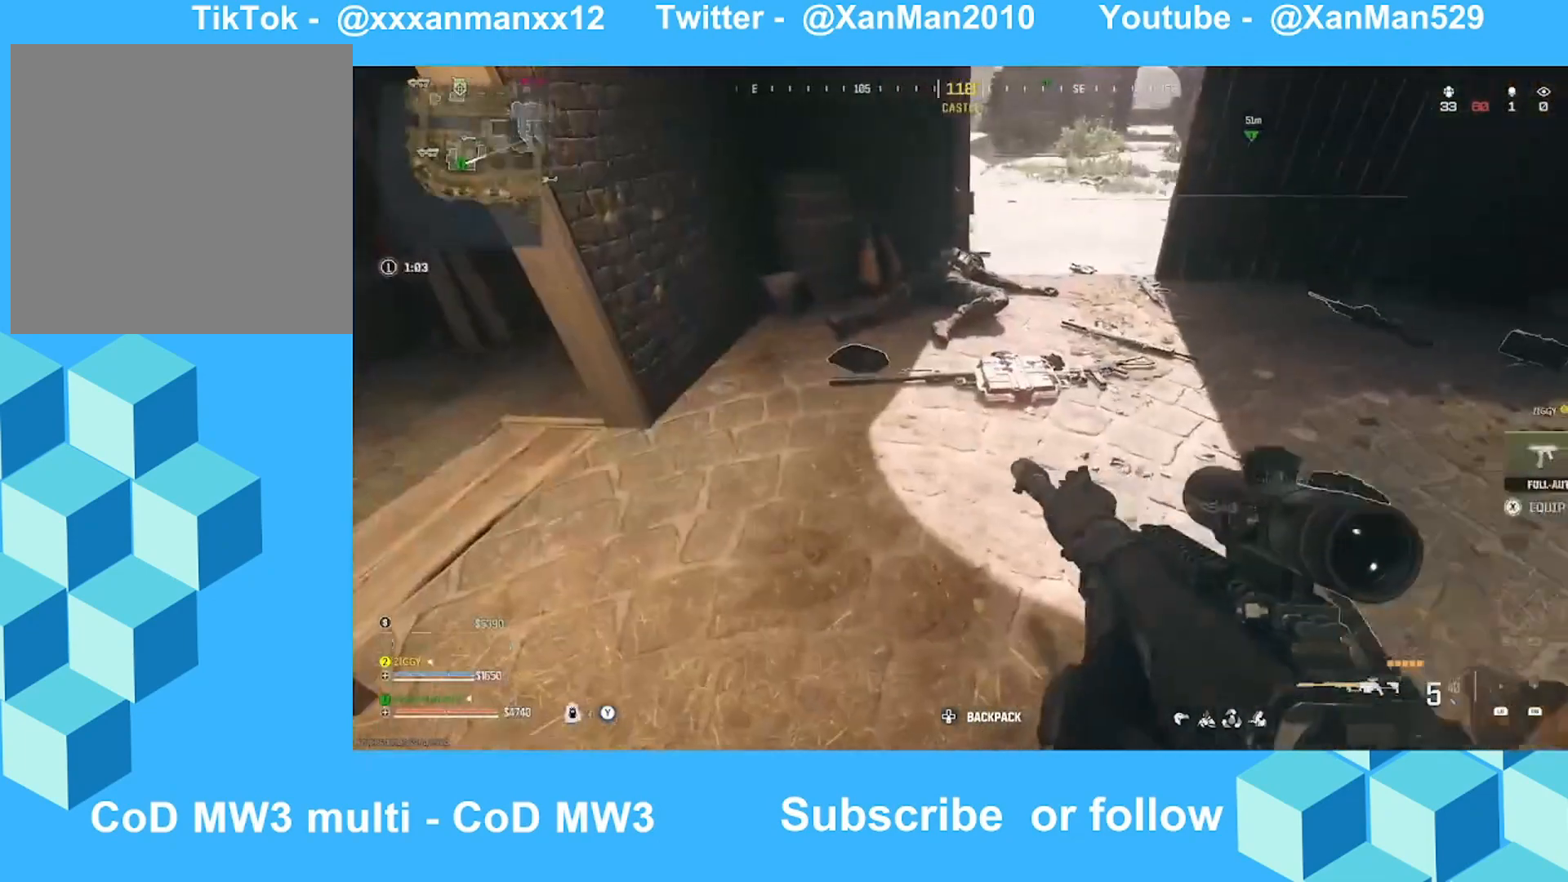
{"buttons": [], "left_stick": "center", "right_stick": "center", "events": [[100, "right_stick", "down"], [300, "left_stick", "center"], [333, "right_stick", "down-right"], [433, "right_stick", "center"]]}
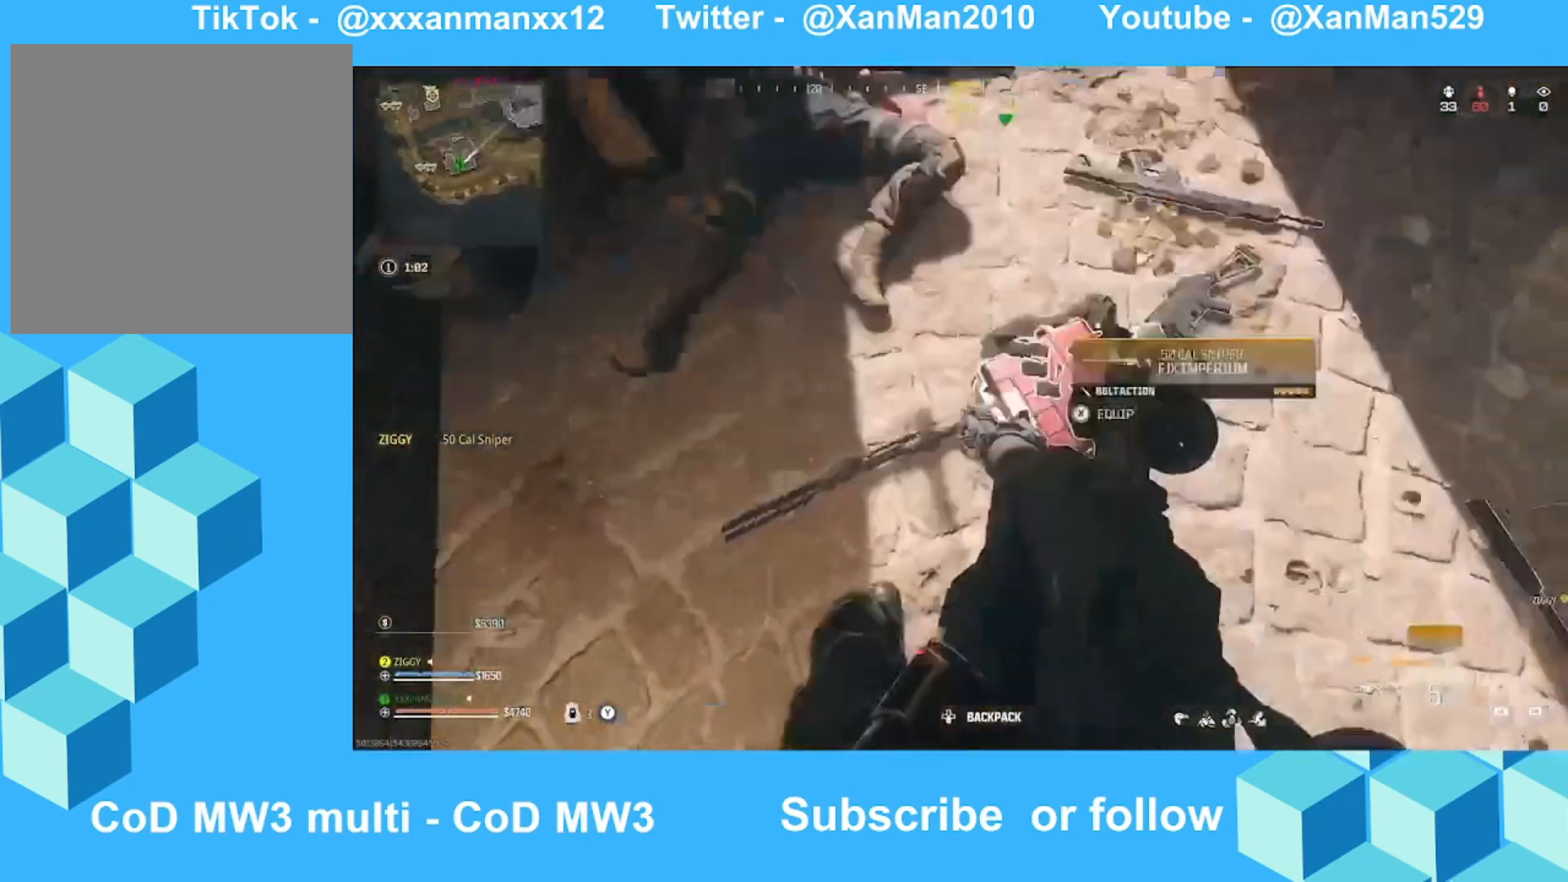
{"buttons": [], "left_stick": "center", "right_stick": "up-right", "events": [[433, "right_stick", "up-right"]]}
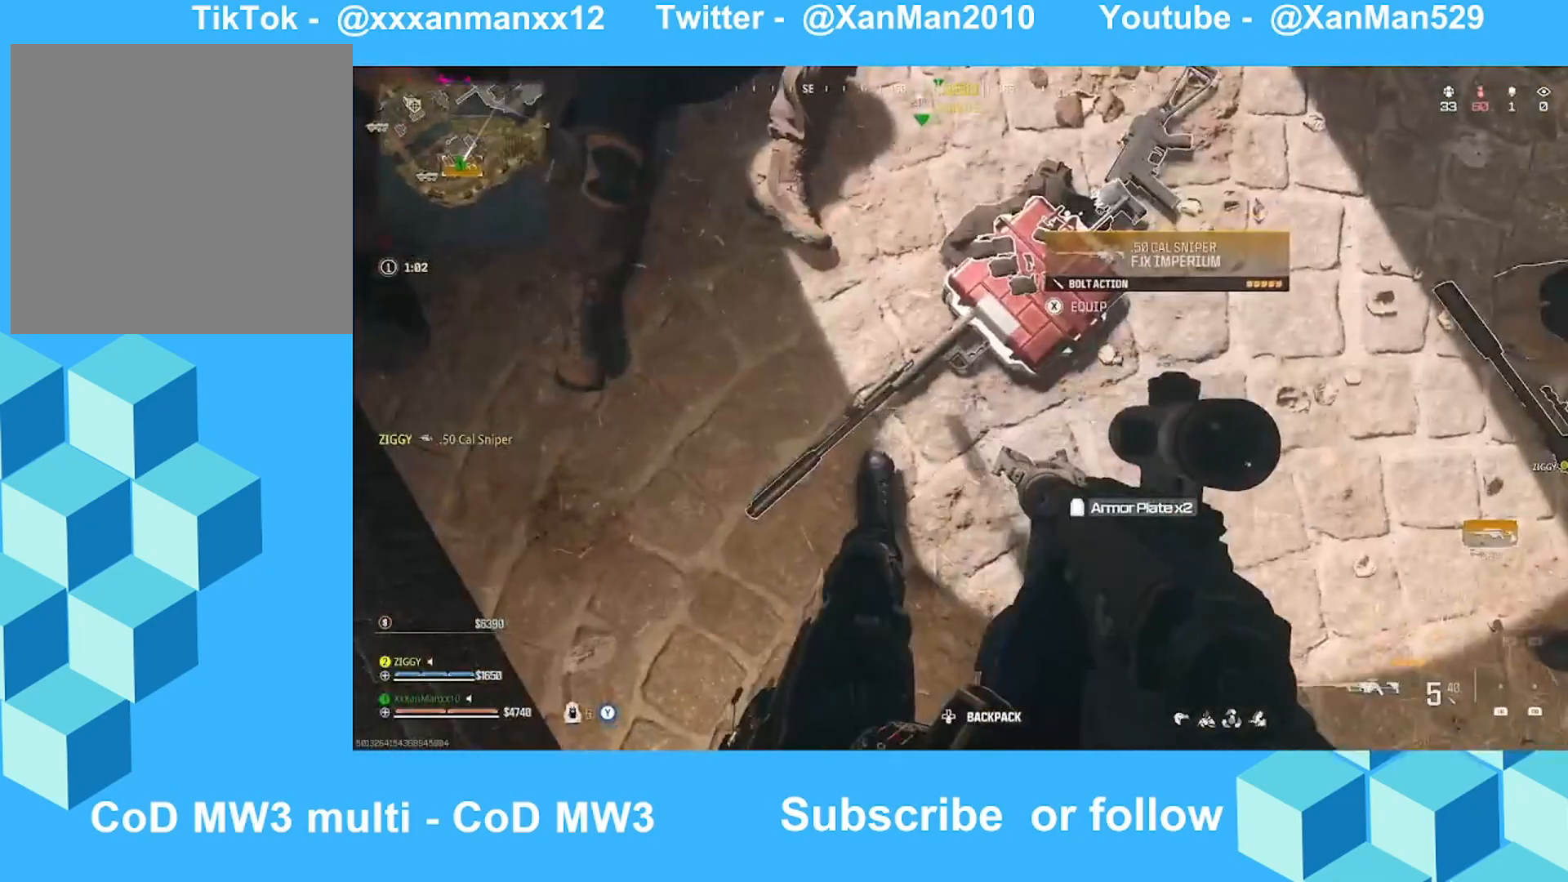
{"buttons": [], "left_stick": "center", "right_stick": "center", "events": [[133, "left_stick", "right"], [233, "left_stick", "up-right"], [300, "right_stick", "center"], [400, "left_stick", "center"]]}